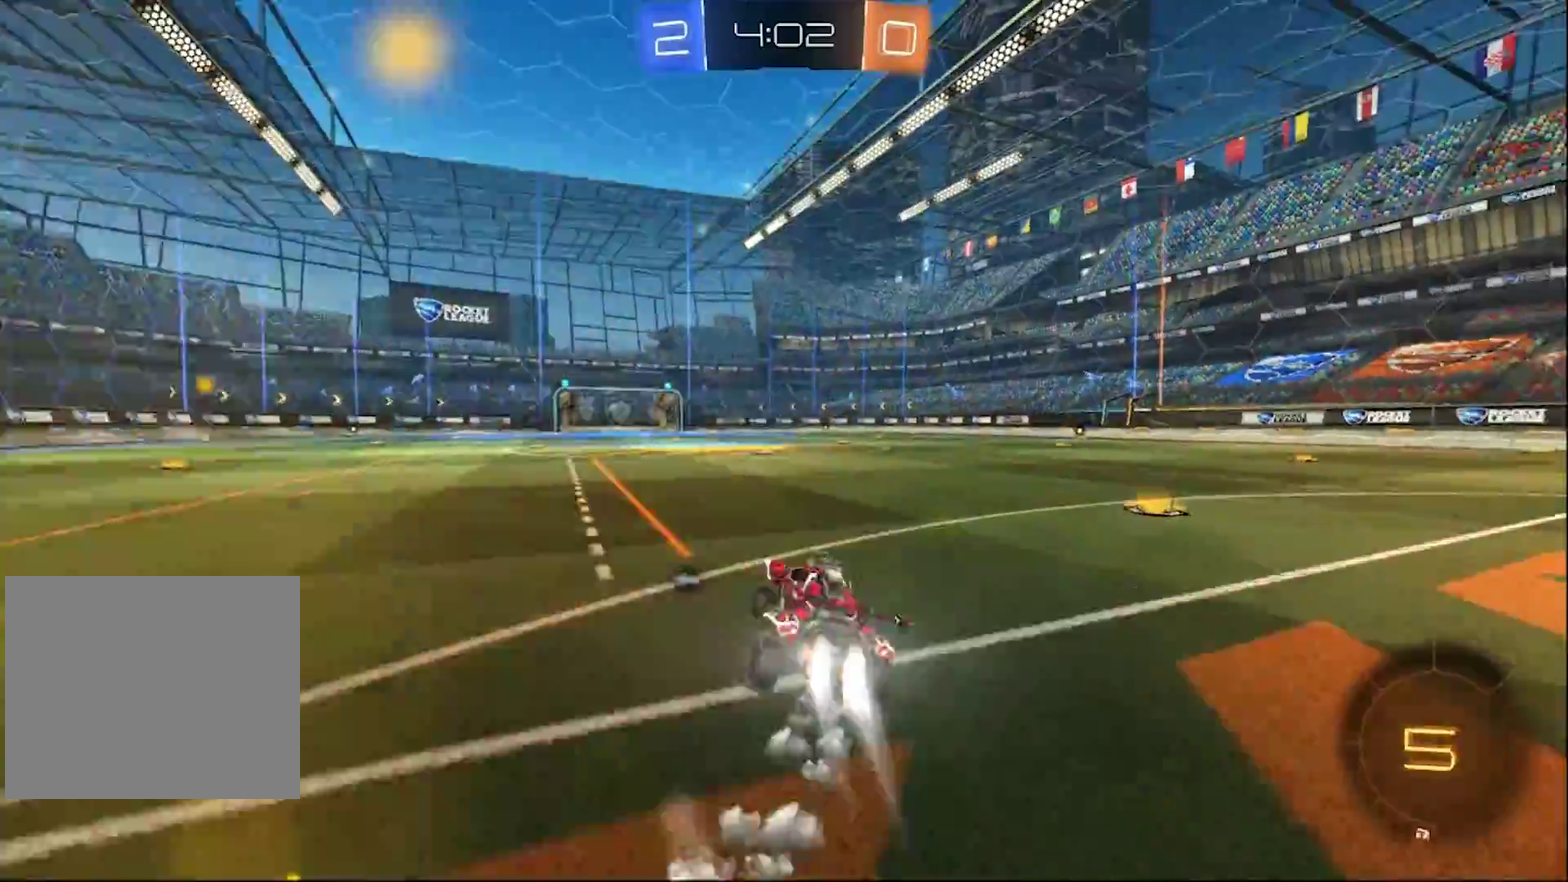
Gameplay with a controller (PlayStation layout); each line is a JSON object with the inputs held at the frame after it. "events" lists button and stick changes between this image and that frame as [ms after this image, input, new state], when the widget could be followed in between.
{"buttons": ["TRIANGLE", "L1", "R2"], "left_stick": "up-left", "right_stick": "center", "events": [[183, "CROSS", "down"], [267, "CROSS", "up"], [267, "L1", "down"], [267, "left_stick", "up-left"], [350, "CROSS", "down"], [450, "CROSS", "up"], [483, "CIRCLE", "up"], [483, "TRIANGLE", "down"]]}
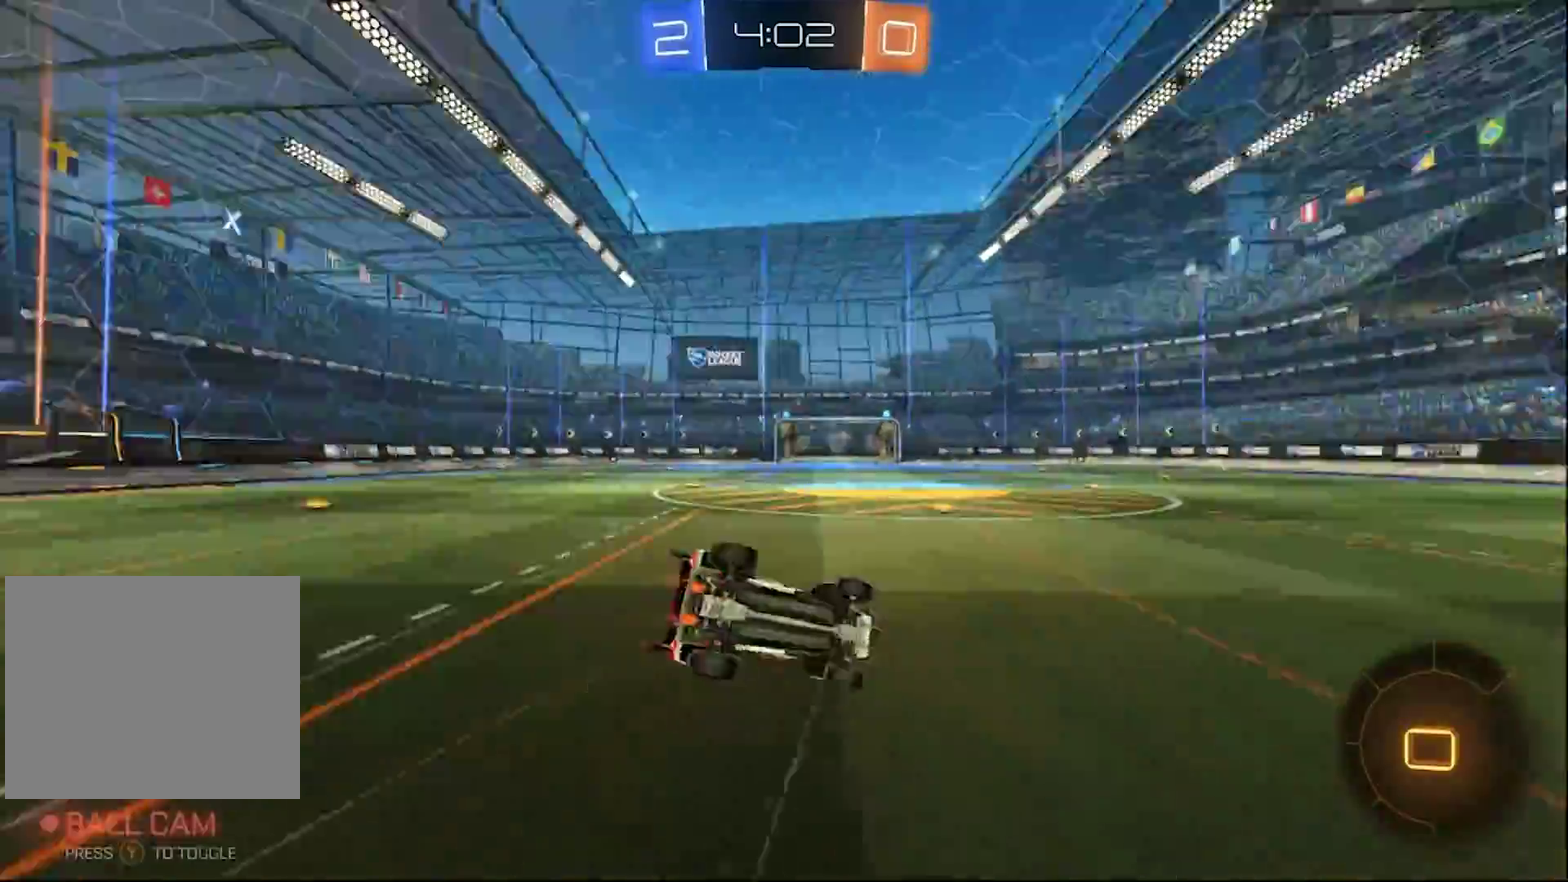
{"buttons": ["R2"], "left_stick": "center", "right_stick": "center", "events": [[83, "L1", "up"], [117, "TRIANGLE", "up"], [117, "left_stick", "center"]]}
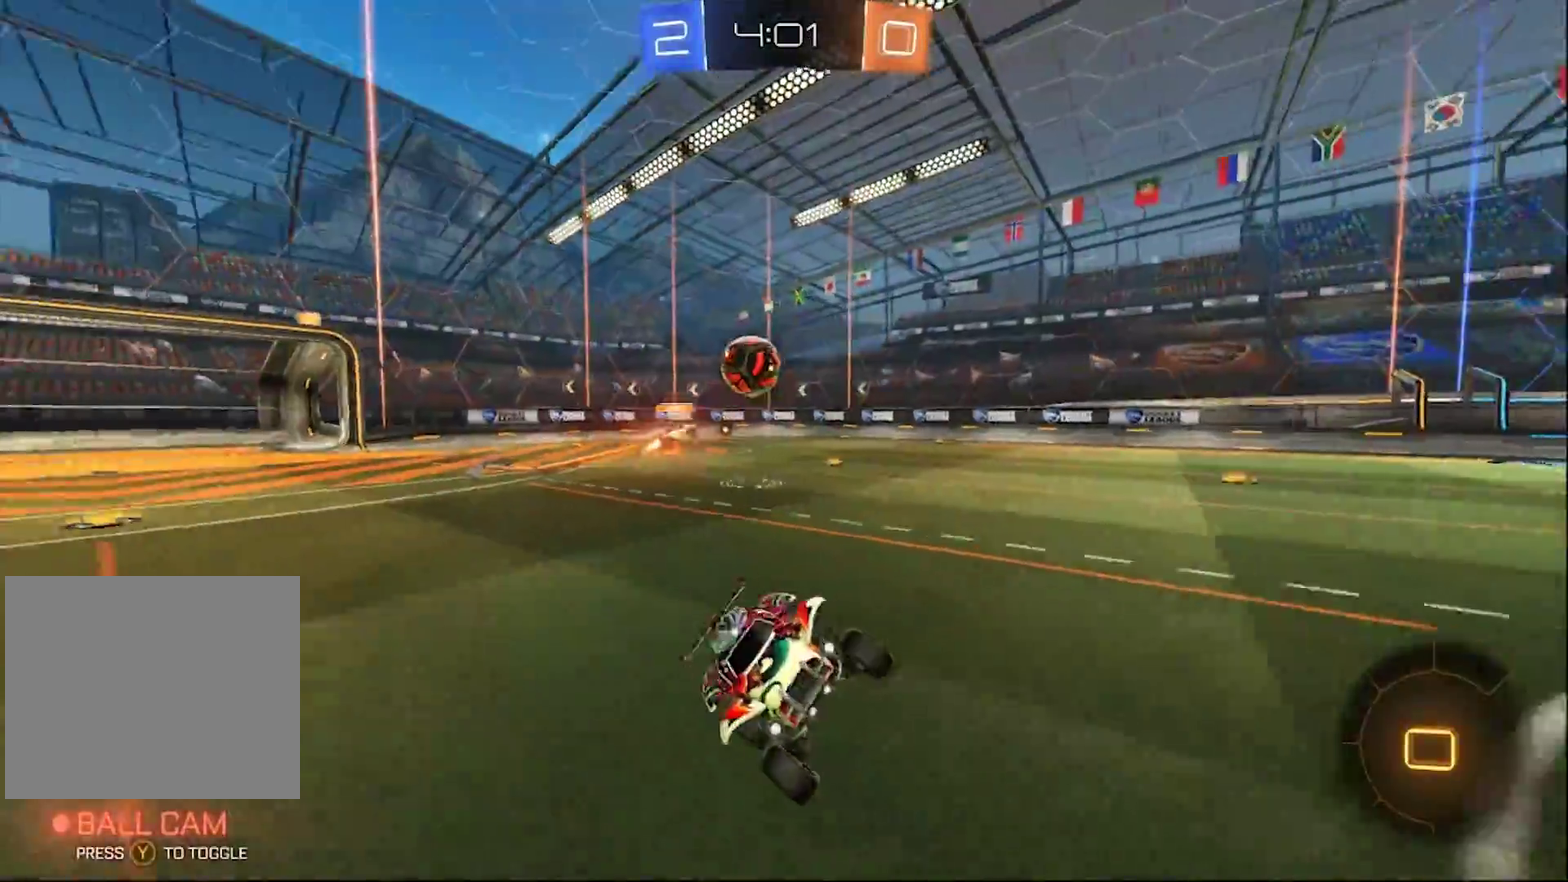
{"buttons": ["CIRCLE", "R2"], "left_stick": "center", "right_stick": "center", "events": [[33, "left_stick", "left"], [200, "left_stick", "center"], [283, "left_stick", "left"], [383, "CIRCLE", "down"], [417, "left_stick", "center"]]}
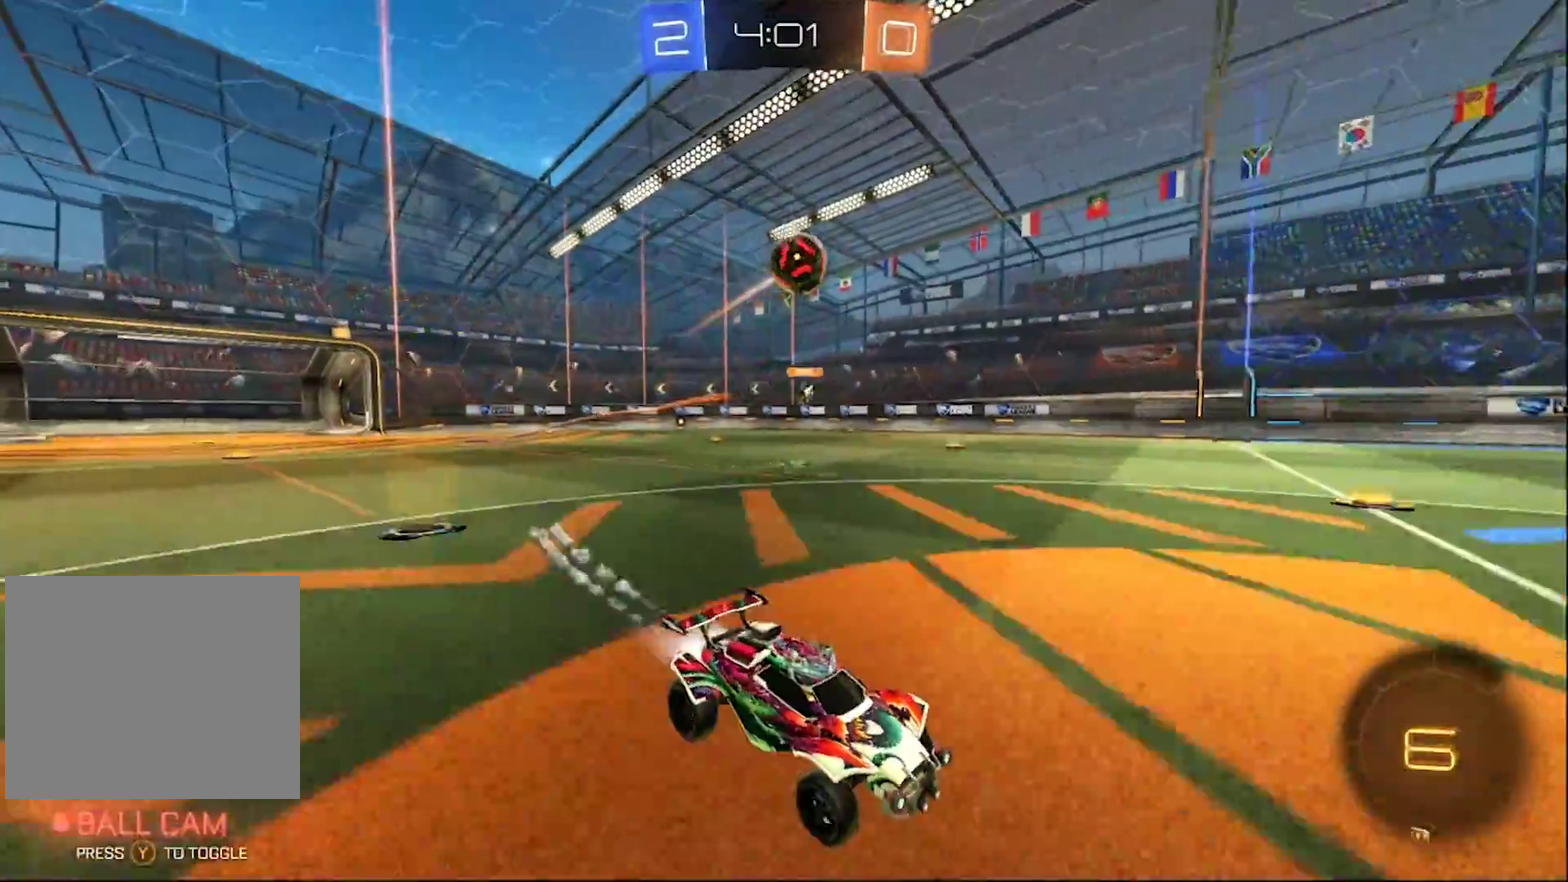
{"buttons": ["TRIANGLE", "R2"], "left_stick": "left", "right_stick": "center", "events": [[183, "left_stick", "left"], [250, "CIRCLE", "up"], [250, "left_stick", "center"], [467, "left_stick", "left"], [483, "TRIANGLE", "down"]]}
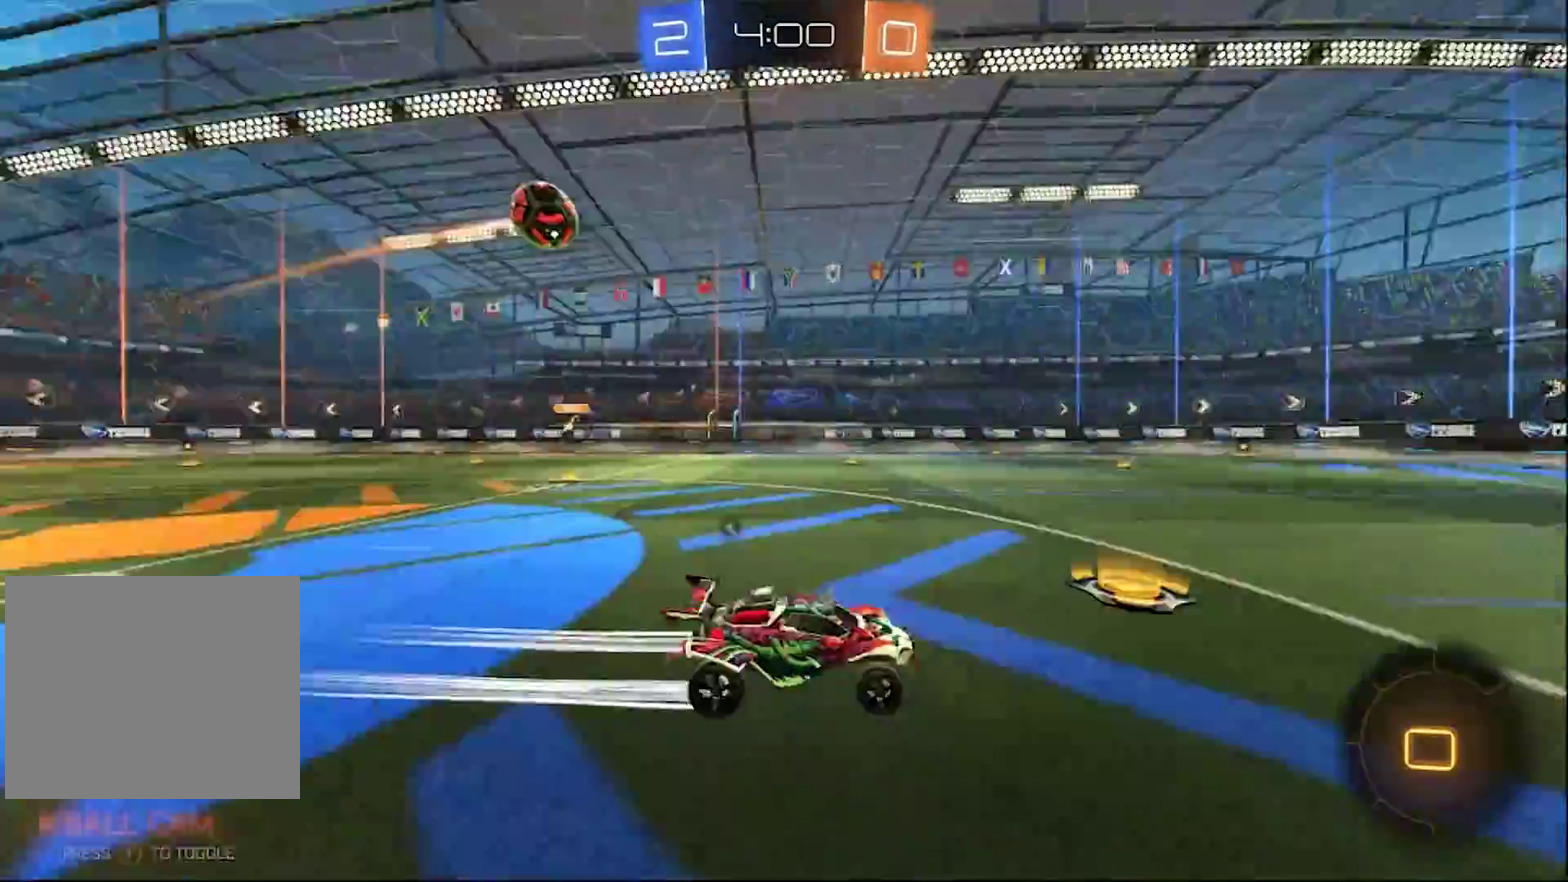
{"buttons": ["R2"], "left_stick": "center", "right_stick": "center", "events": [[17, "R1", "down"], [17, "left_stick", "center"], [33, "L1", "down"], [50, "TRIANGLE", "up"], [83, "L1", "up"], [100, "R1", "up"], [217, "TRIANGLE", "down"], [283, "left_stick", "right"], [317, "TRIANGLE", "up"], [350, "left_stick", "center"]]}
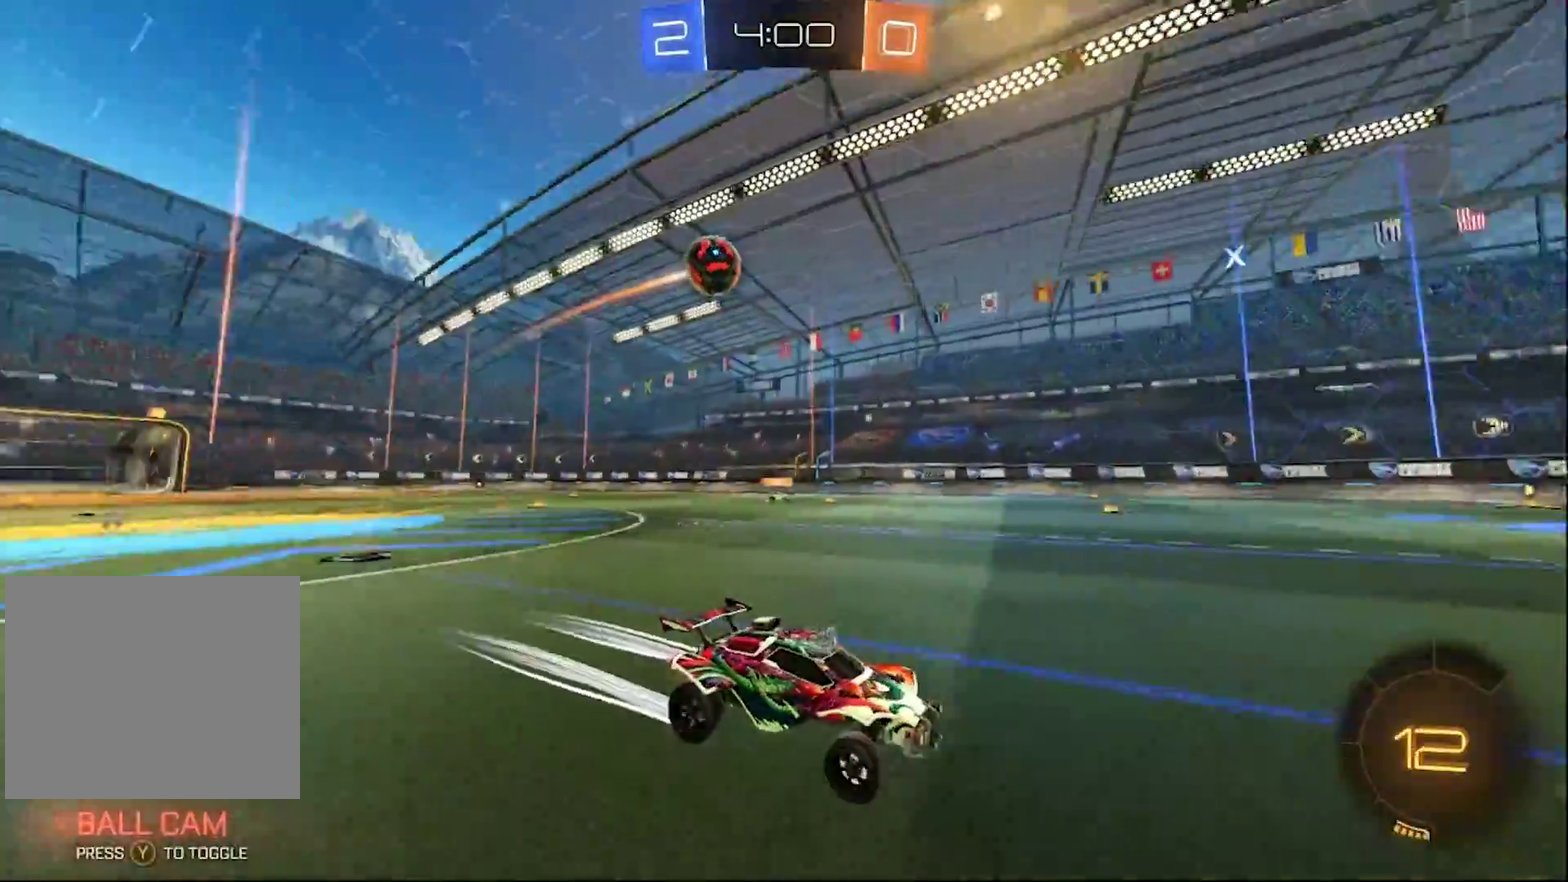
{"buttons": ["L2"], "left_stick": "center", "right_stick": "center", "events": [[17, "left_stick", "left"], [117, "left_stick", "center"], [317, "R2", "up"], [417, "L2", "down"]]}
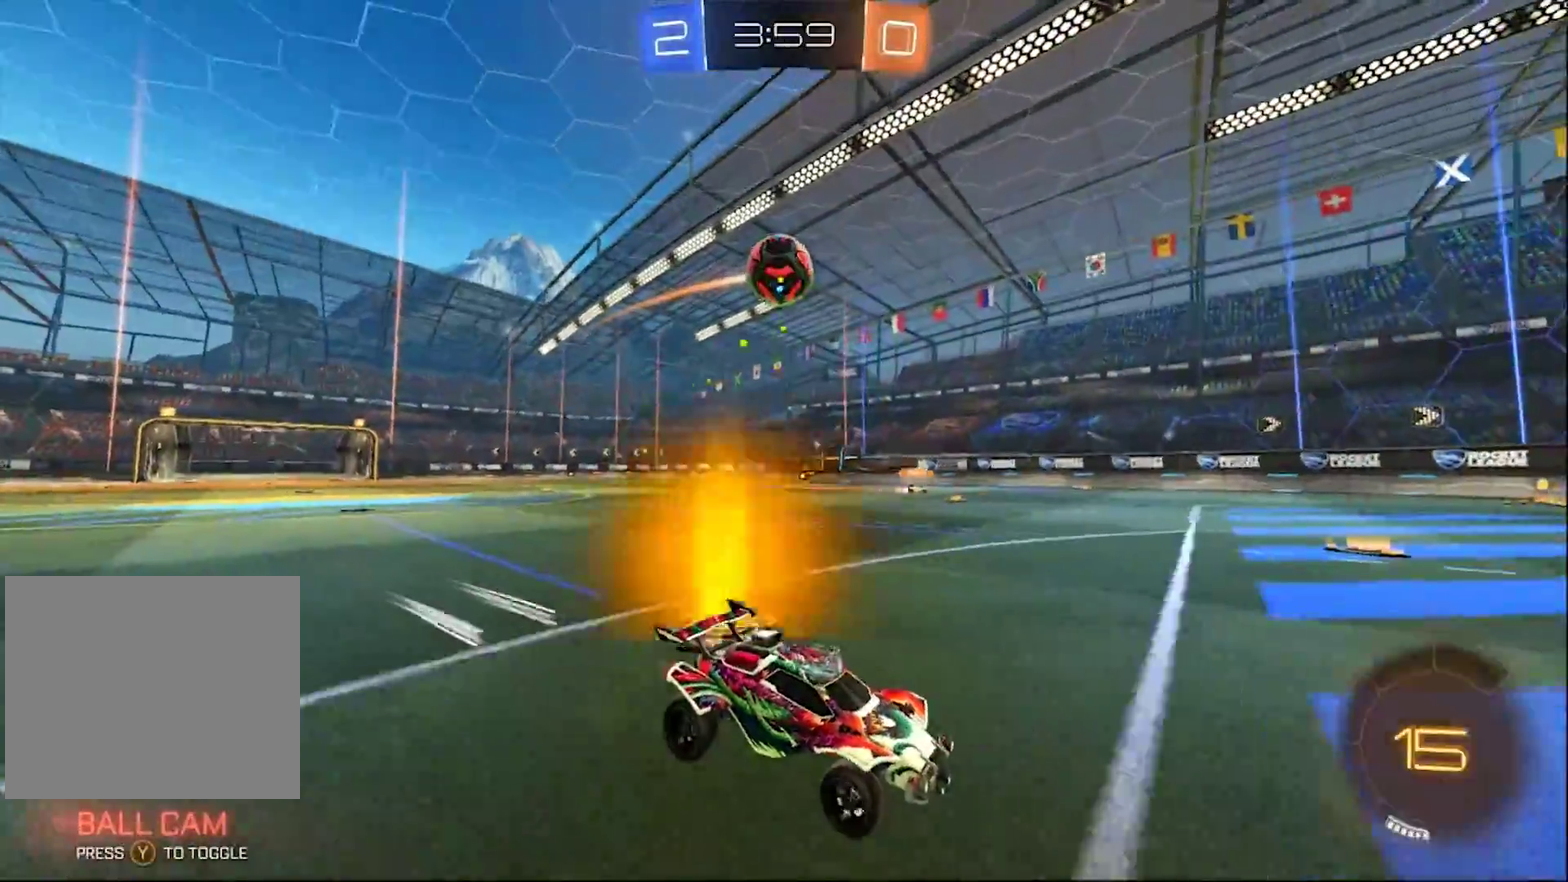
{"buttons": [], "left_stick": "center", "right_stick": "center", "events": [[67, "L2", "up"], [67, "left_stick", "left"], [167, "R1", "down"], [283, "R1", "up"], [300, "left_stick", "center"], [333, "R2", "down"], [433, "R2", "up"]]}
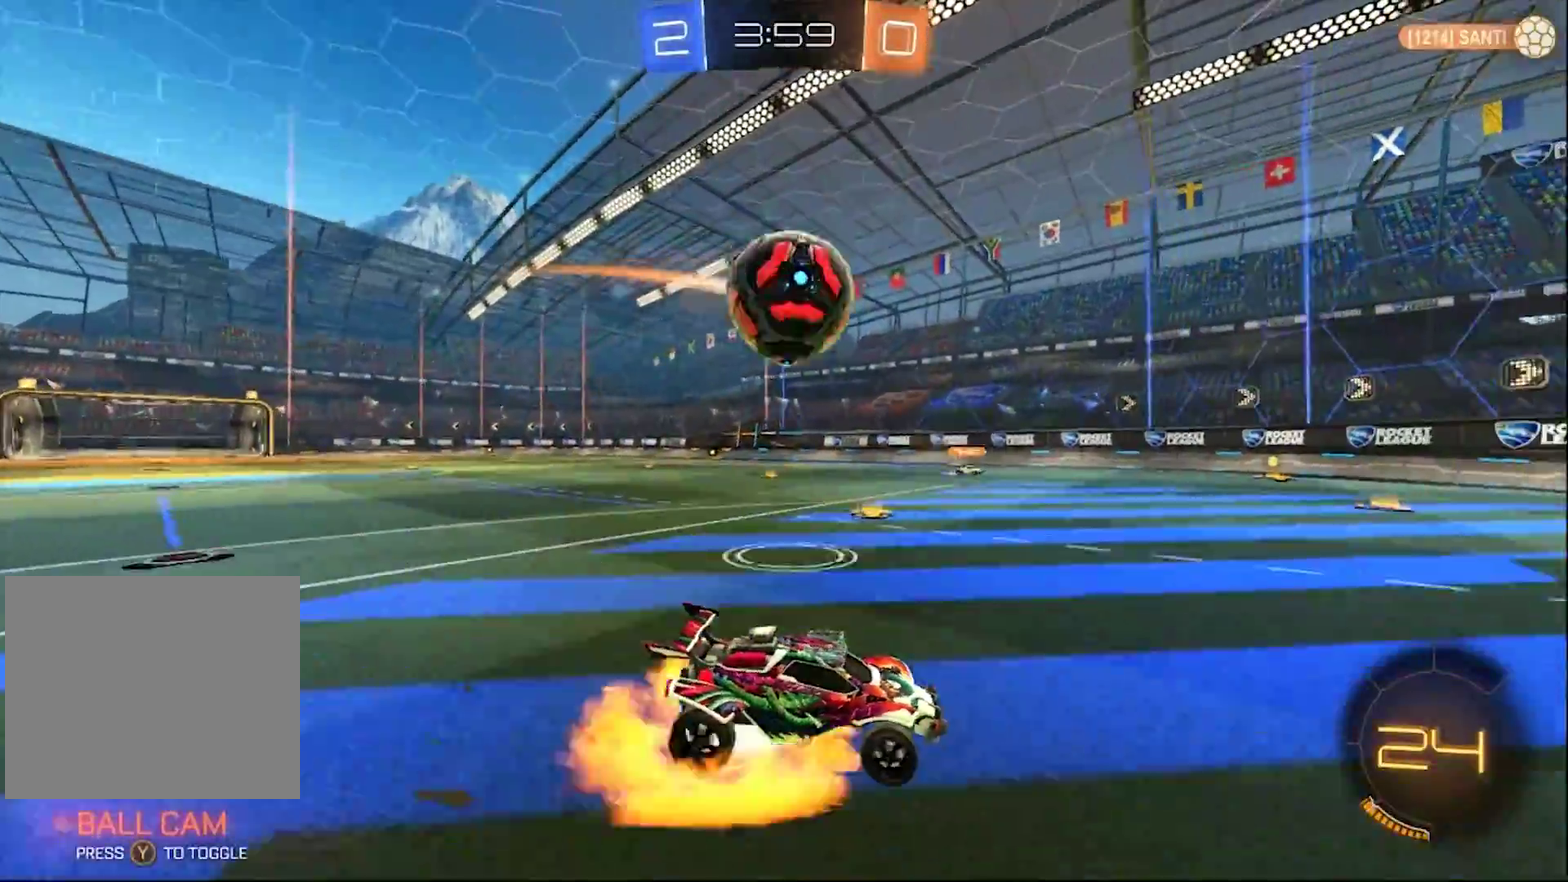
{"buttons": ["CROSS", "L1", "R2"], "left_stick": "left", "right_stick": "center", "events": [[17, "CROSS", "down"], [17, "R2", "down"], [83, "left_stick", "left"], [100, "L1", "down"], [117, "CROSS", "up"], [117, "R1", "down"], [183, "CROSS", "down"], [233, "R1", "up"]]}
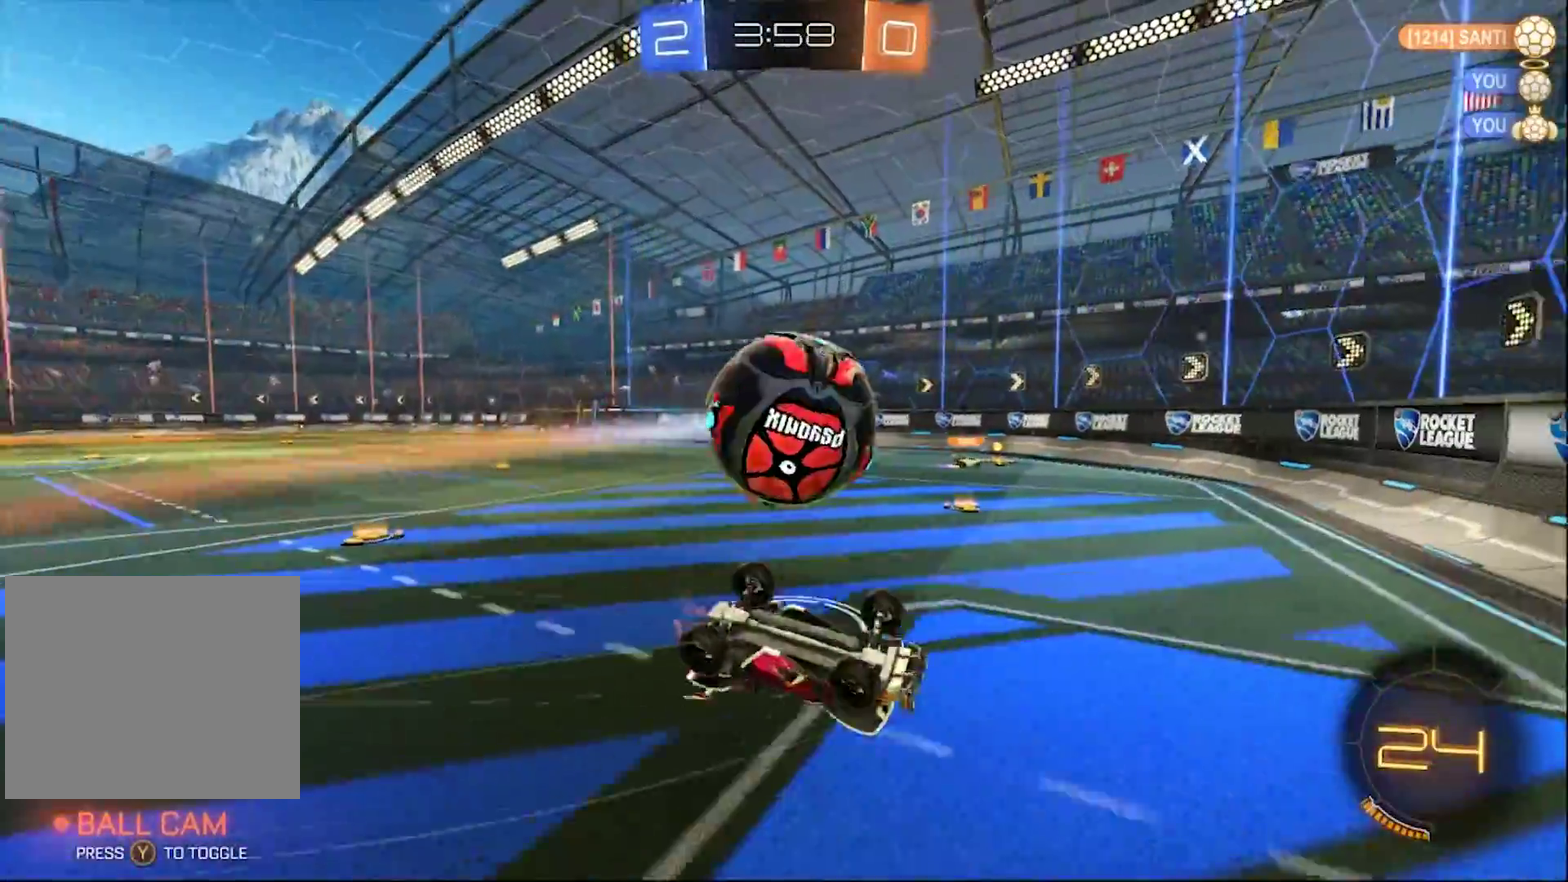
{"buttons": ["R2"], "left_stick": "left", "right_stick": "center", "events": [[50, "CROSS", "up"], [450, "L1", "up"]]}
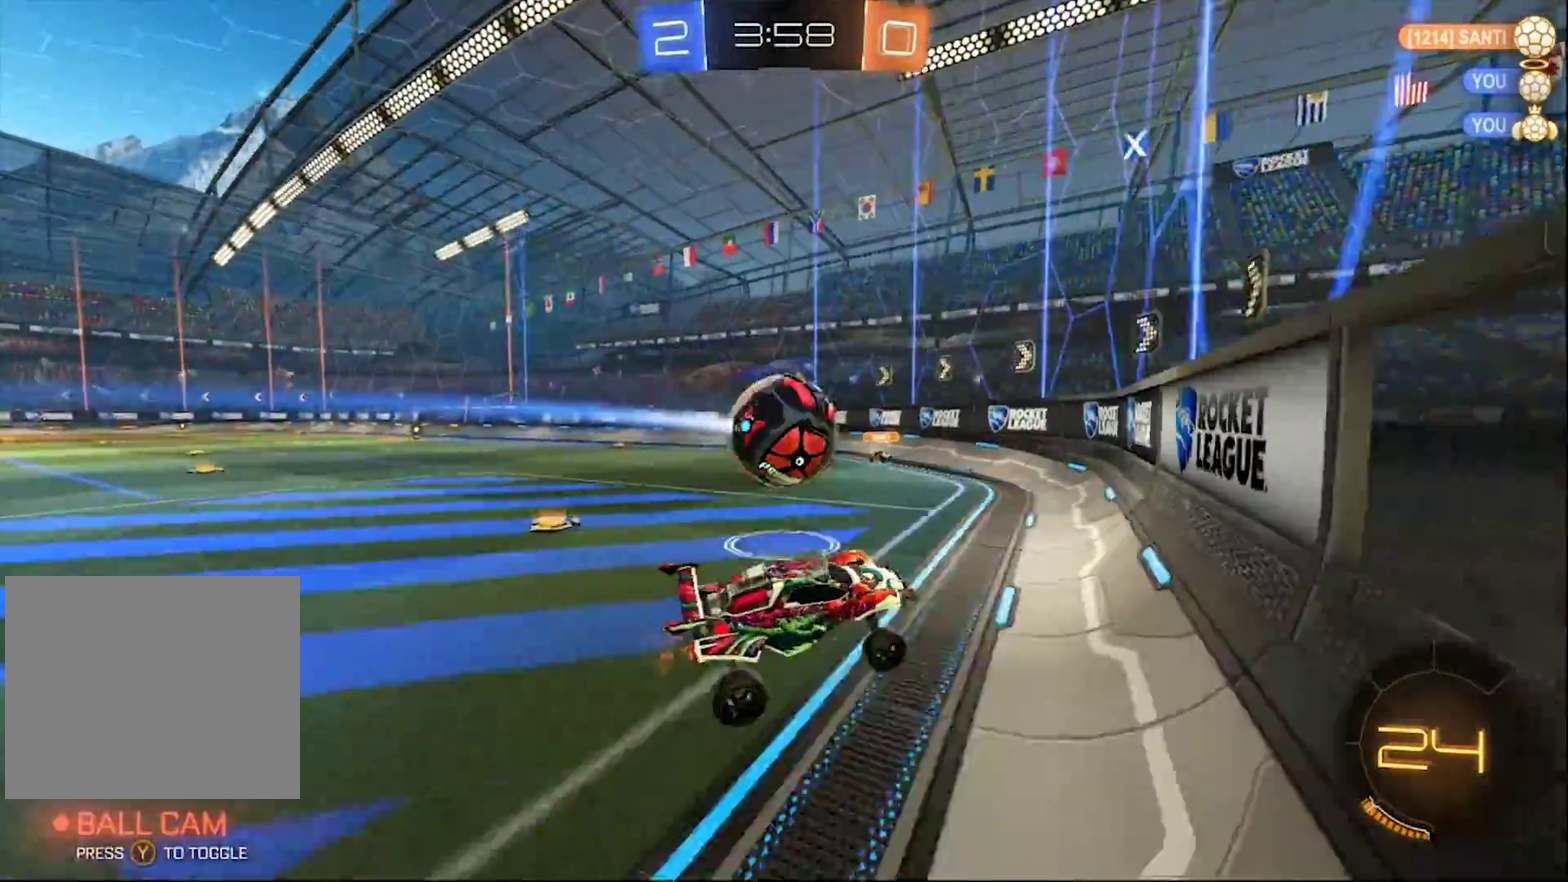
{"buttons": ["R2"], "left_stick": "left", "right_stick": "center", "events": []}
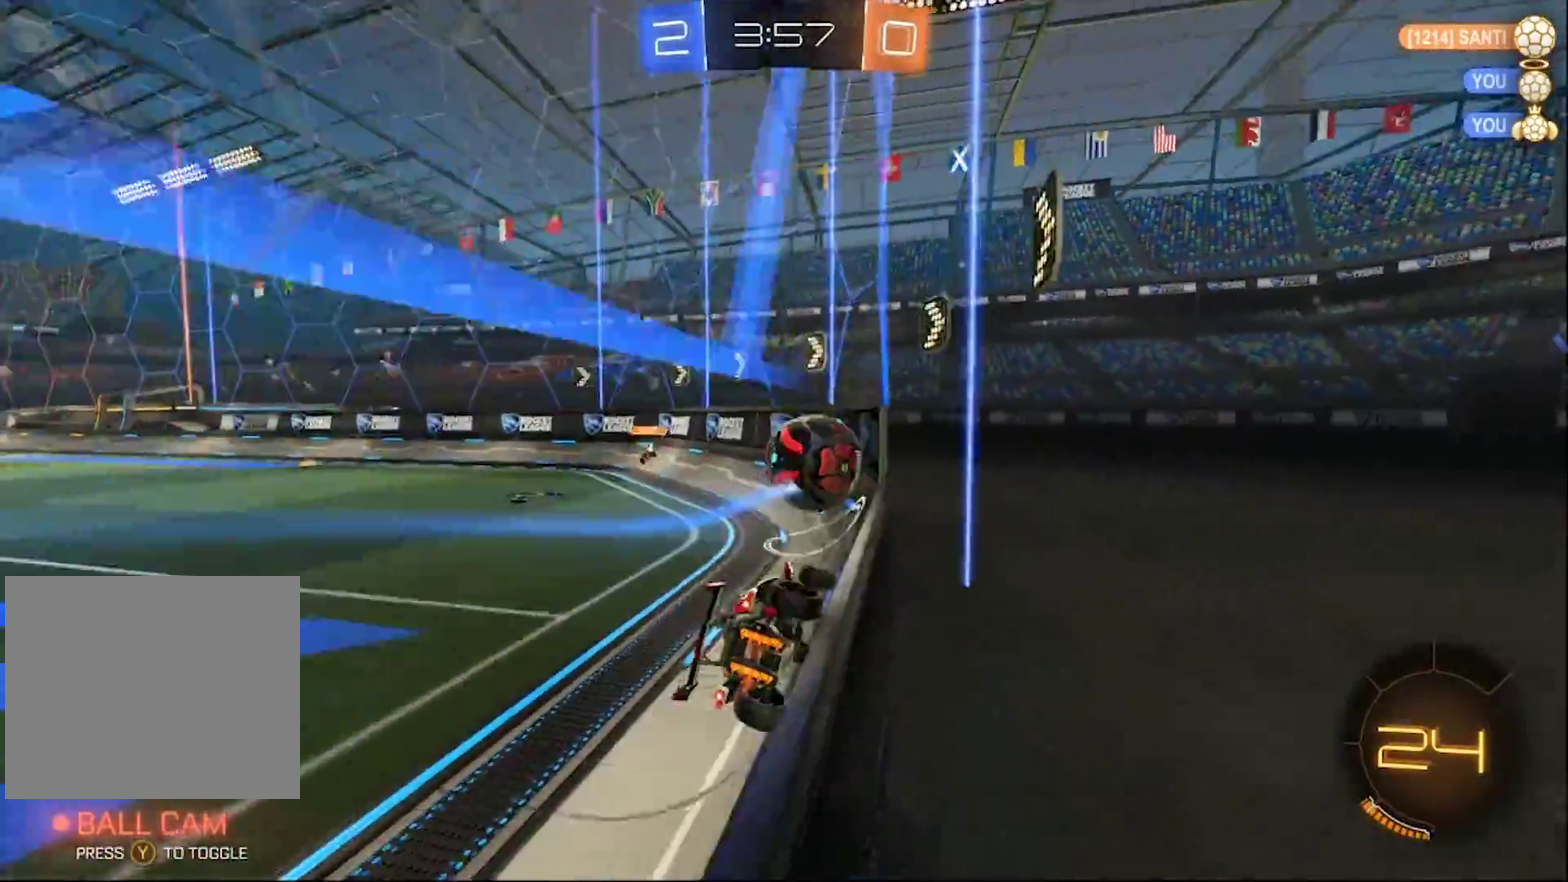
{"buttons": ["R2"], "left_stick": "center", "right_stick": "center", "events": [[183, "left_stick", "right"], [450, "left_stick", "center"]]}
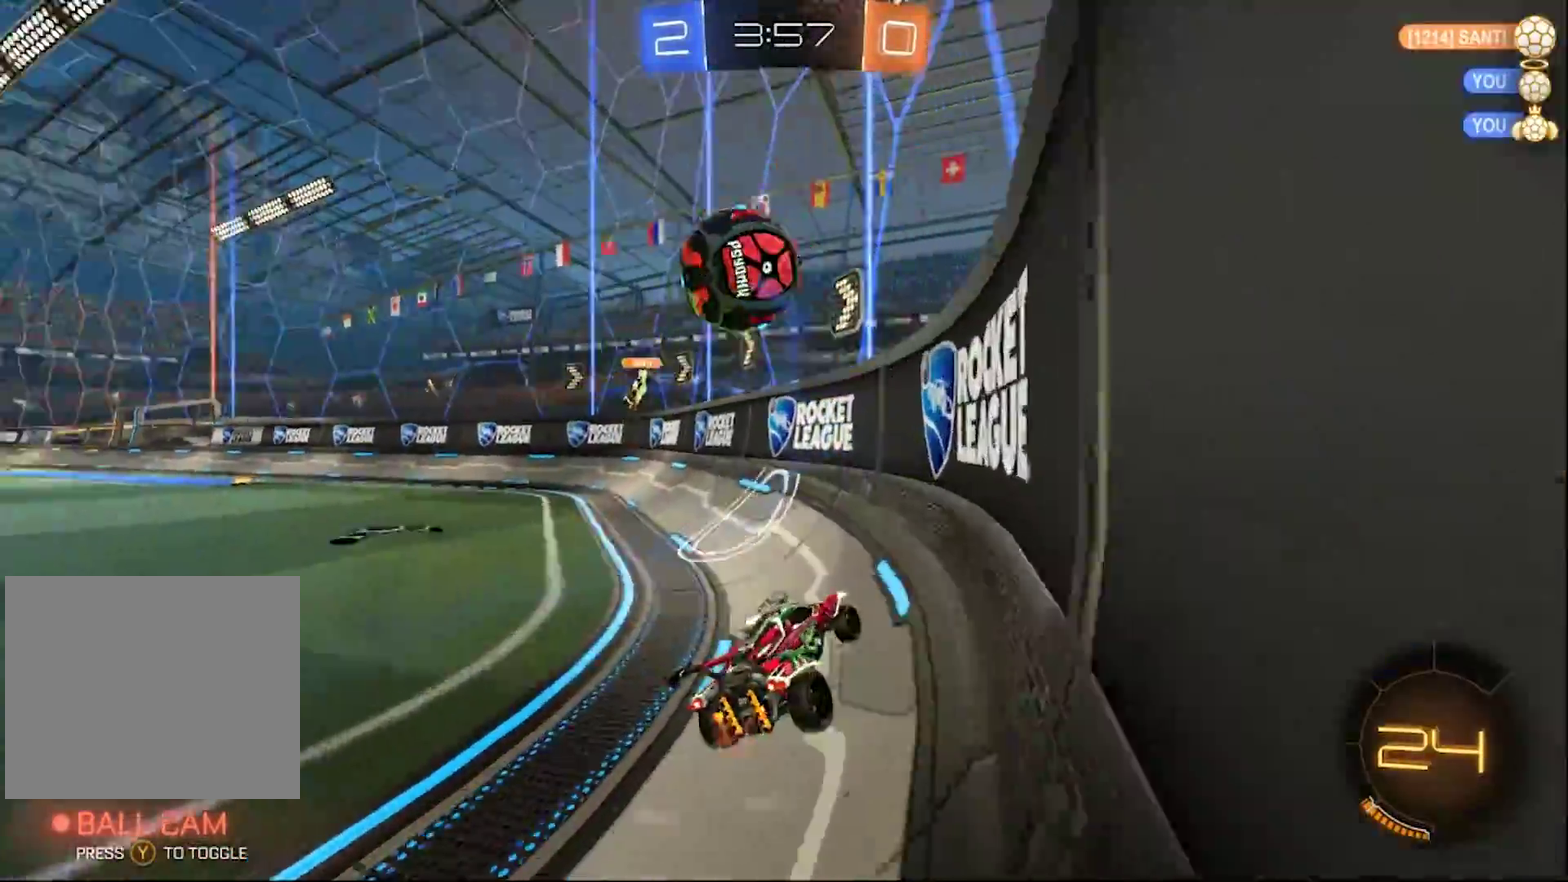
{"buttons": ["CIRCLE", "R2"], "left_stick": "center", "right_stick": "center", "events": [[150, "CIRCLE", "down"]]}
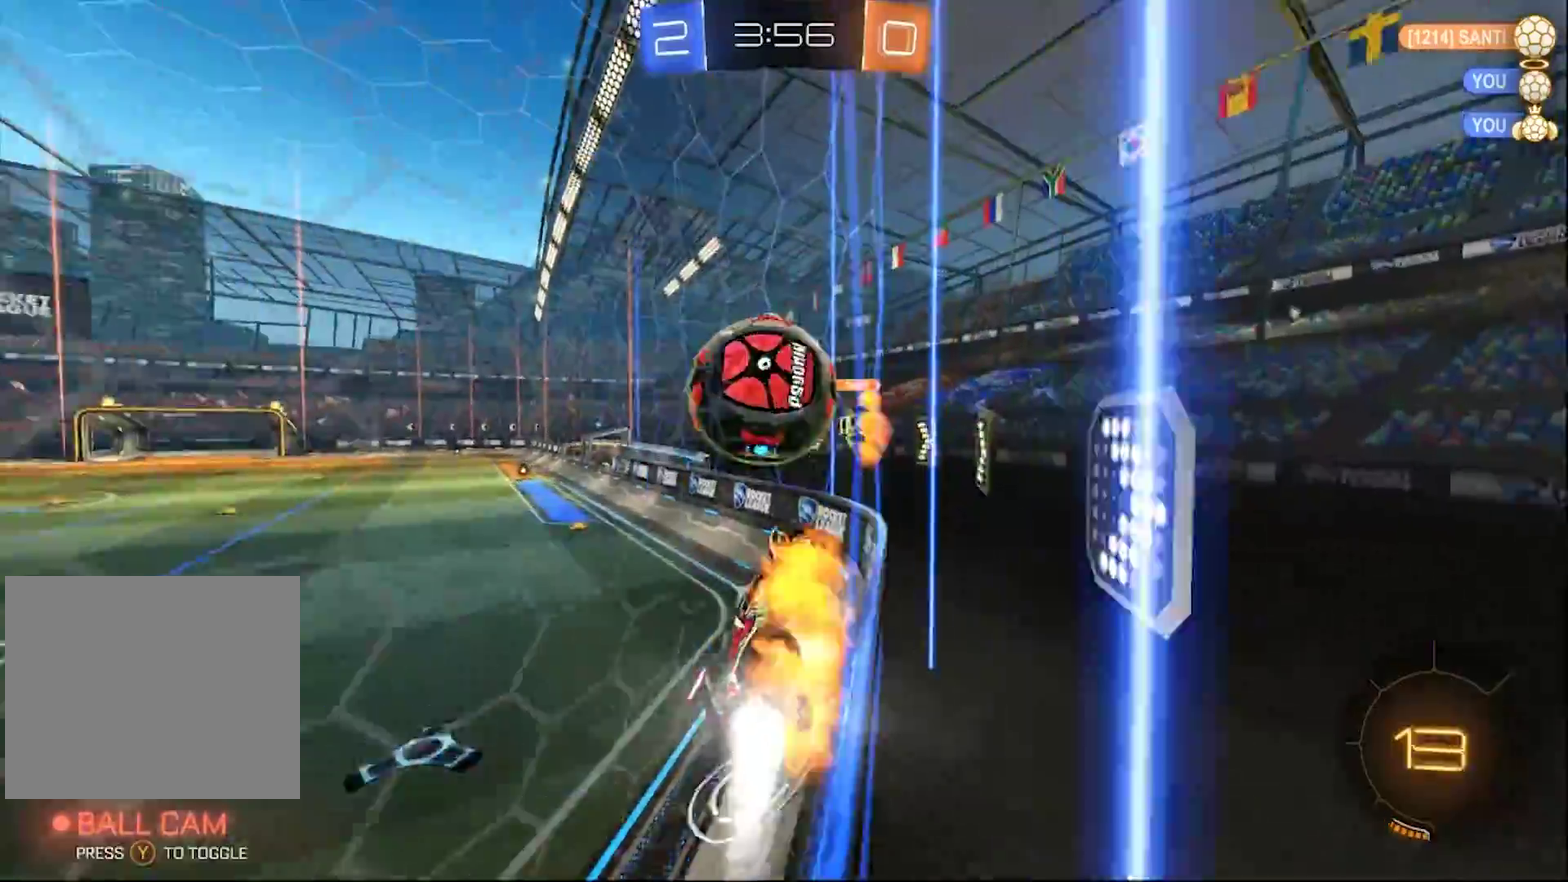
{"buttons": ["CIRCLE", "R2"], "left_stick": "center", "right_stick": "center"}
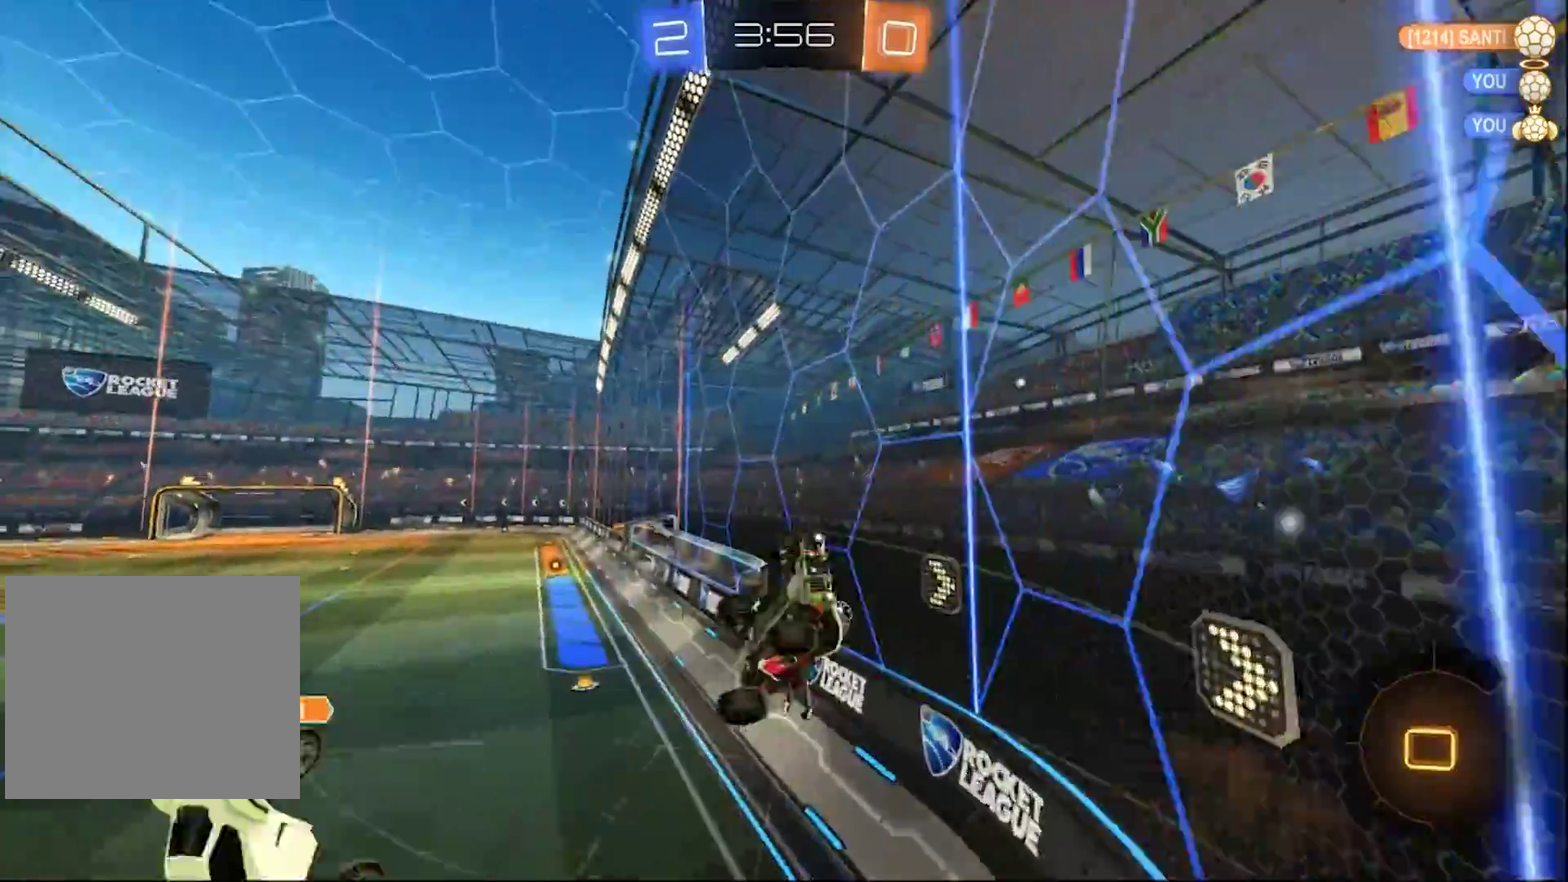
{"buttons": ["R1", "R2"], "left_stick": "left", "right_stick": "center", "events": [[67, "CIRCLE", "up"], [133, "TRIANGLE", "down"], [133, "left_stick", "left"], [217, "L1", "down"], [217, "TRIANGLE", "up"], [250, "R1", "down"], [283, "L1", "up"], [400, "R1", "up"], [500, "R1", "down"]]}
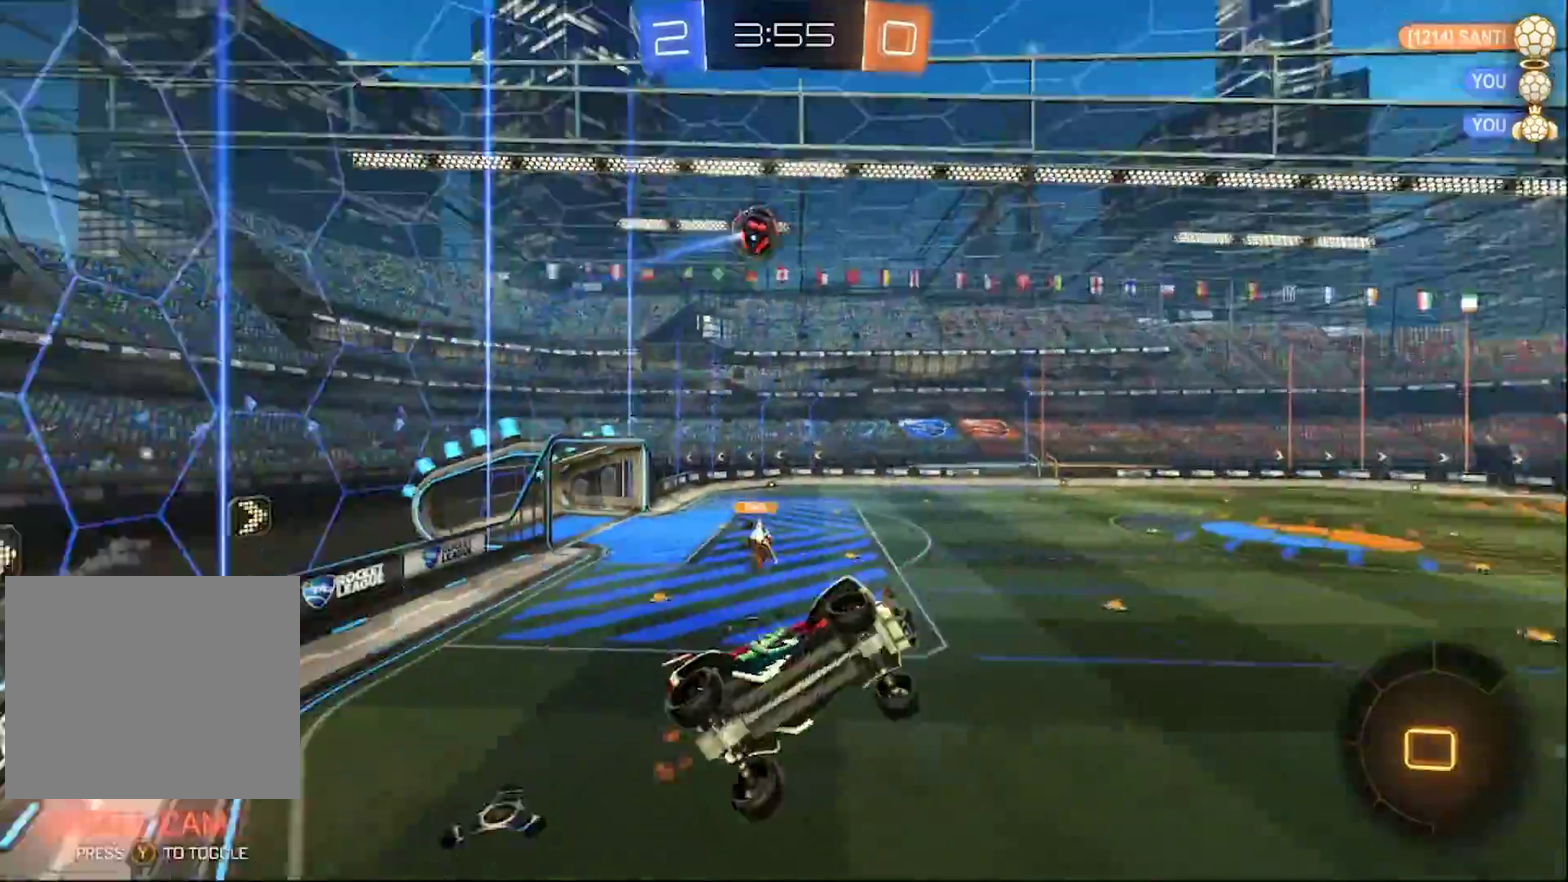
{"buttons": ["R2"], "left_stick": "center", "right_stick": "center", "events": [[83, "R1", "up"], [83, "left_stick", "center"], [217, "left_stick", "right"], [233, "L1", "down"], [350, "R1", "down"], [433, "R1", "up"], [433, "left_stick", "center"], [450, "L1", "up"]]}
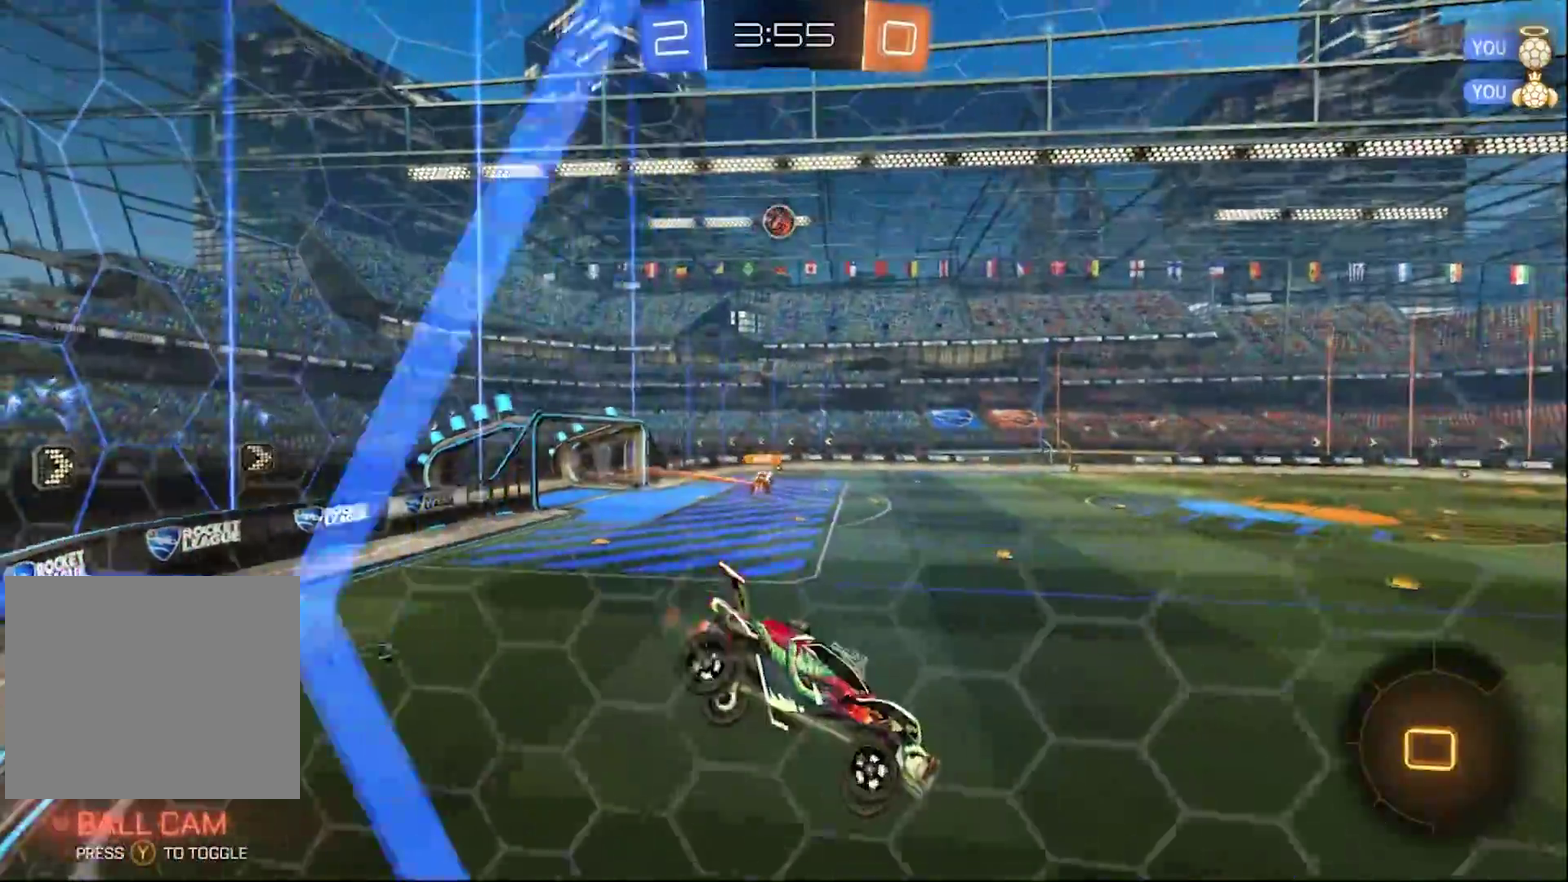
{"buttons": ["R2"], "left_stick": "center", "right_stick": "center", "events": [[350, "left_stick", "left"], [467, "left_stick", "center"]]}
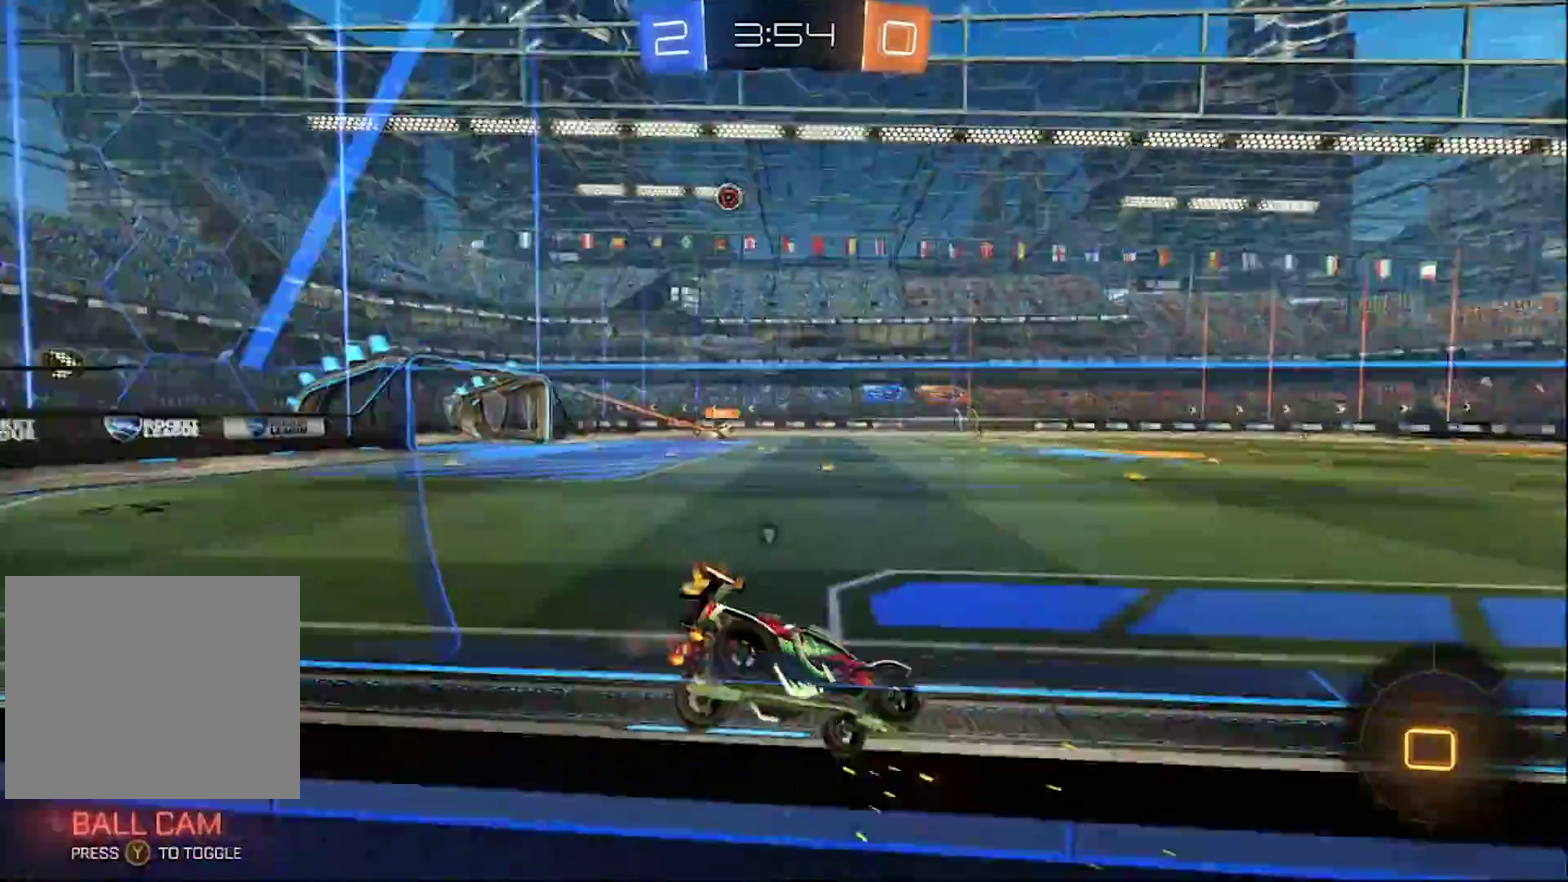
{"buttons": ["CIRCLE", "R2"], "left_stick": "center", "right_stick": "center", "events": [[17, "TRIANGLE", "down"], [100, "CIRCLE", "down"], [167, "TRIANGLE", "up"], [167, "left_stick", "right"], [267, "R1", "down"], [300, "left_stick", "center"], [317, "R1", "up"]]}
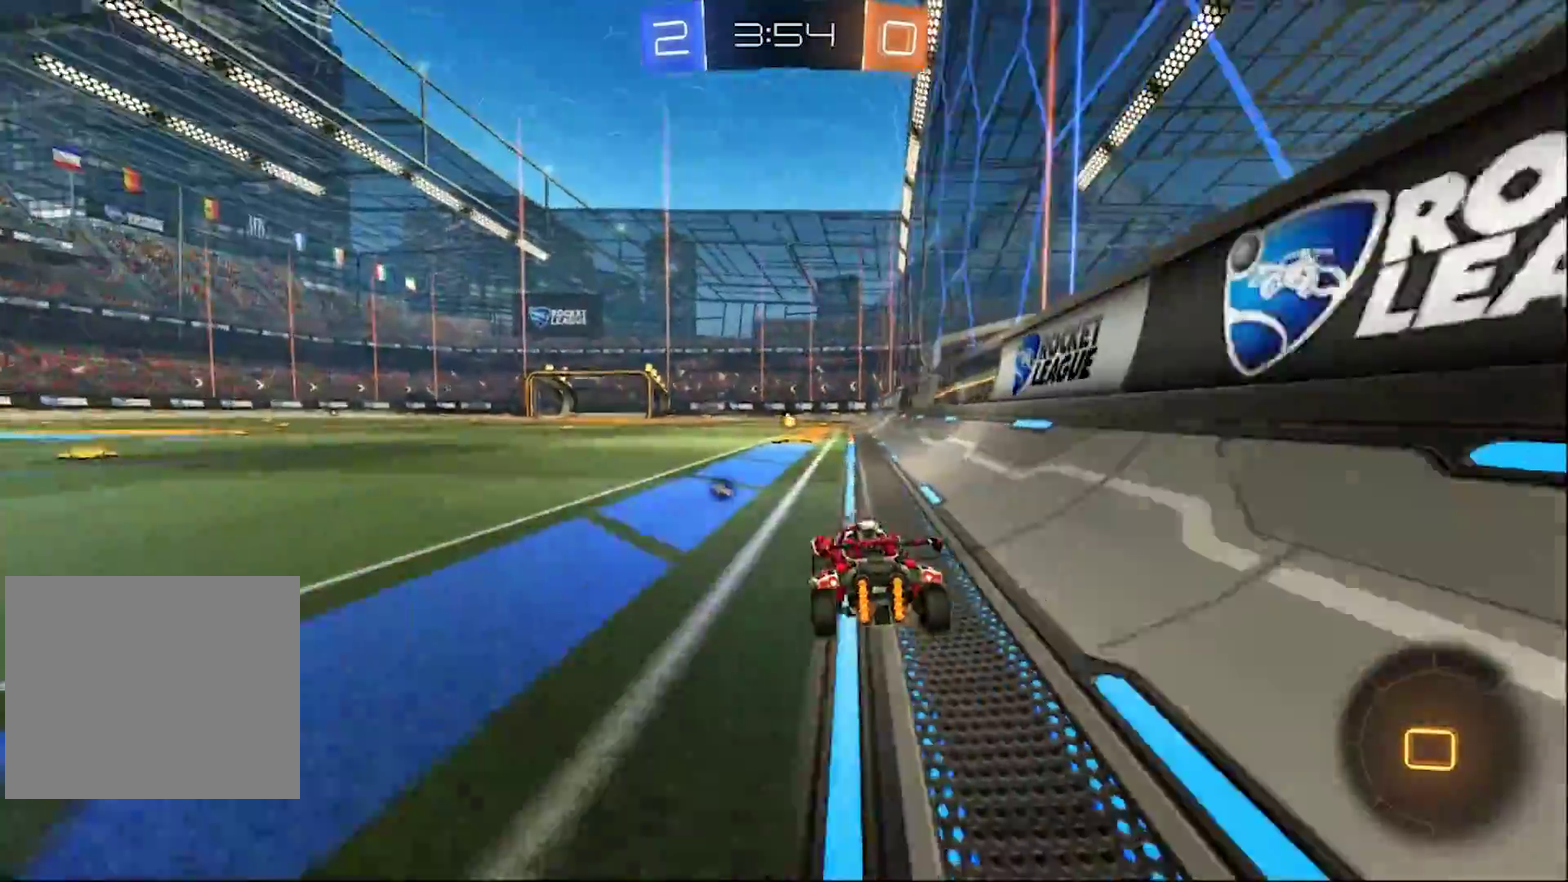
{"buttons": ["R2"], "left_stick": "center", "right_stick": "center", "events": [[33, "left_stick", "right"], [117, "left_stick", "center"], [183, "TRIANGLE", "down"], [283, "R1", "down"], [283, "TRIANGLE", "up"], [333, "L1", "down"], [350, "R1", "up"], [417, "L1", "up"], [483, "CIRCLE", "up"]]}
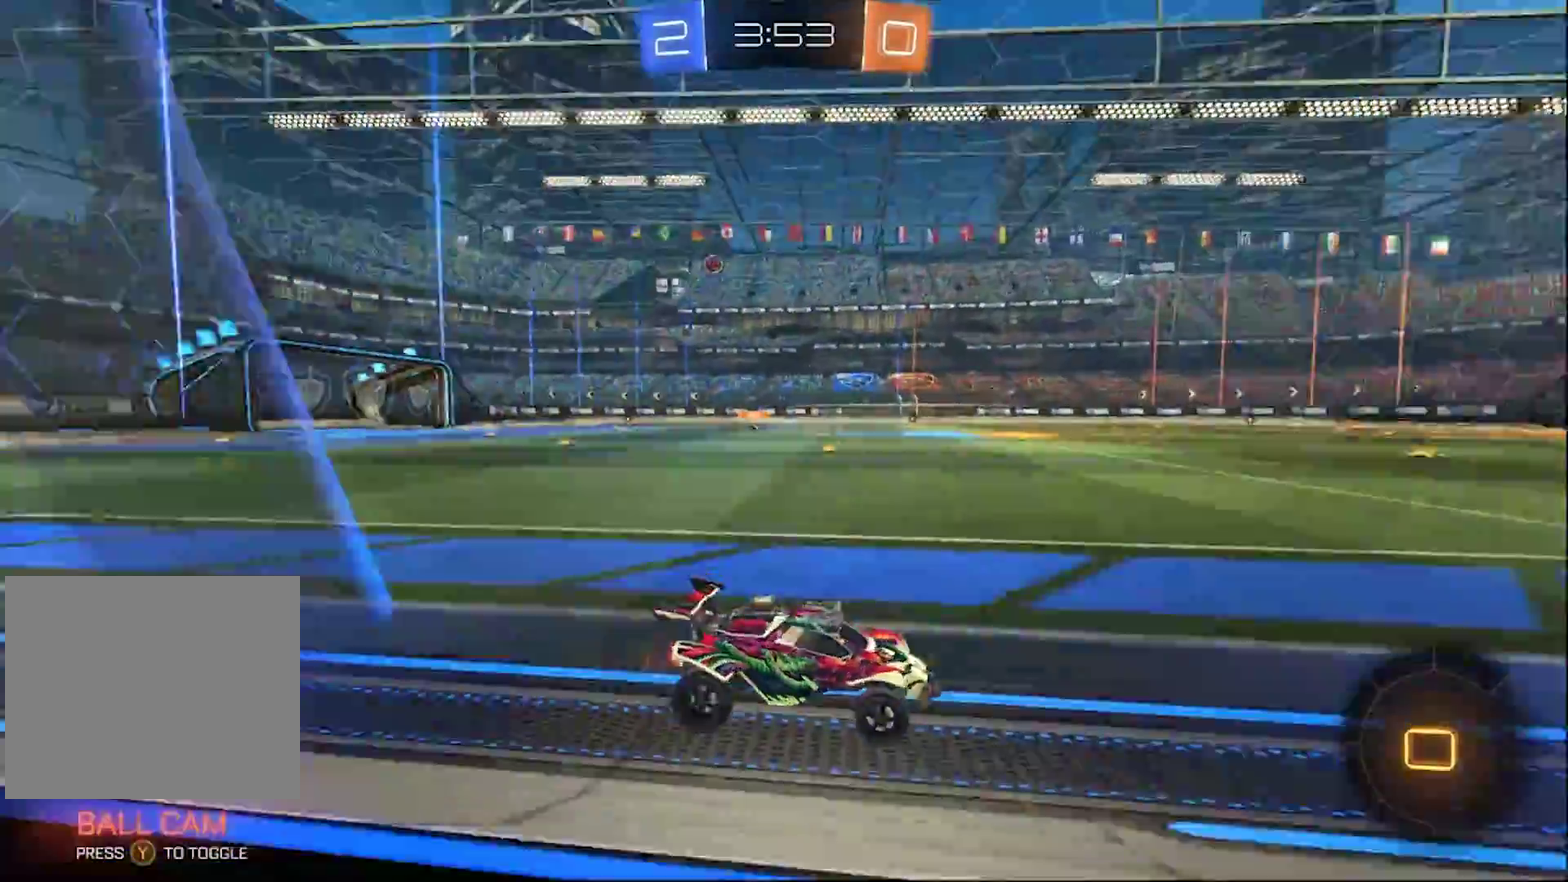
{"buttons": ["R1", "R2"], "left_stick": "left", "right_stick": "center"}
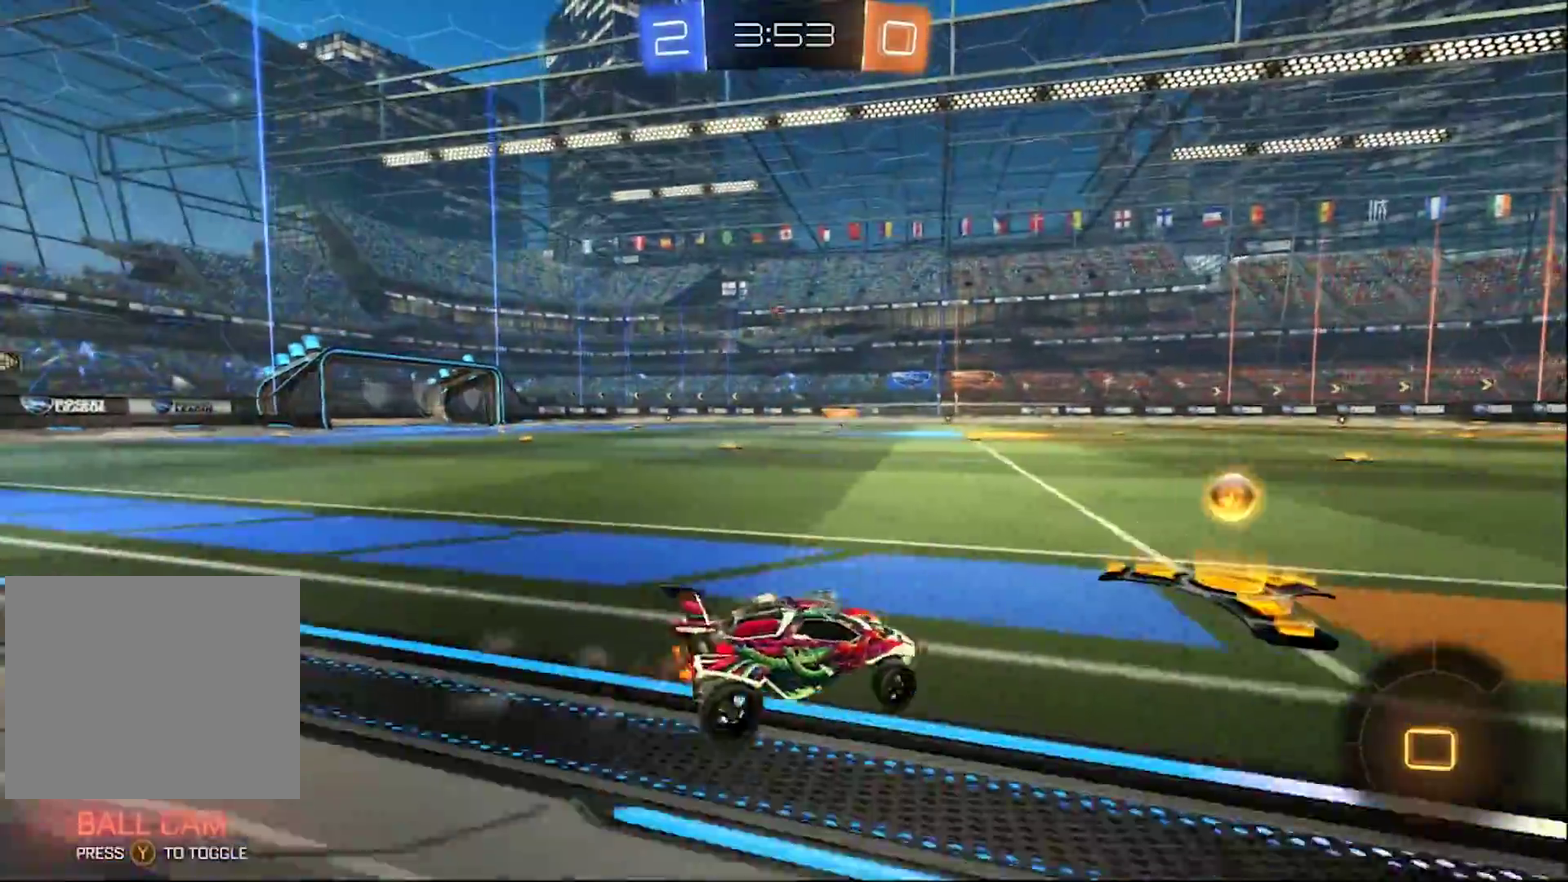
{"buttons": ["CIRCLE", "R2"], "left_stick": "center", "right_stick": "center"}
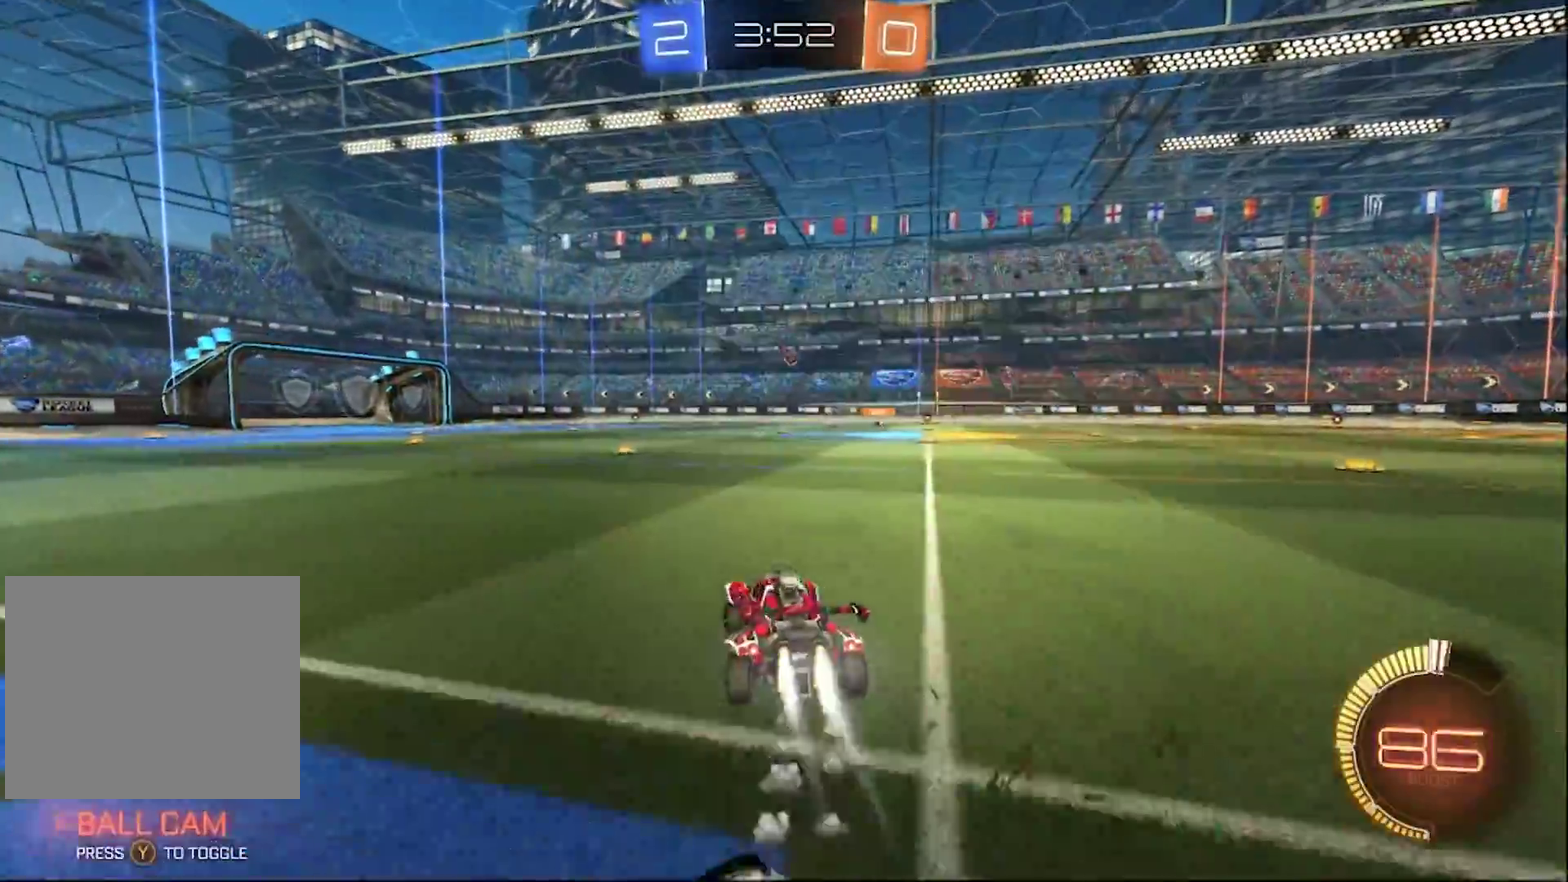
{"buttons": ["CROSS", "CIRCLE", "L1", "R2"], "left_stick": "up-right", "right_stick": "center", "events": [[350, "CROSS", "down"], [383, "left_stick", "up-right"], [417, "CROSS", "up"], [417, "L1", "down"], [483, "CROSS", "down"]]}
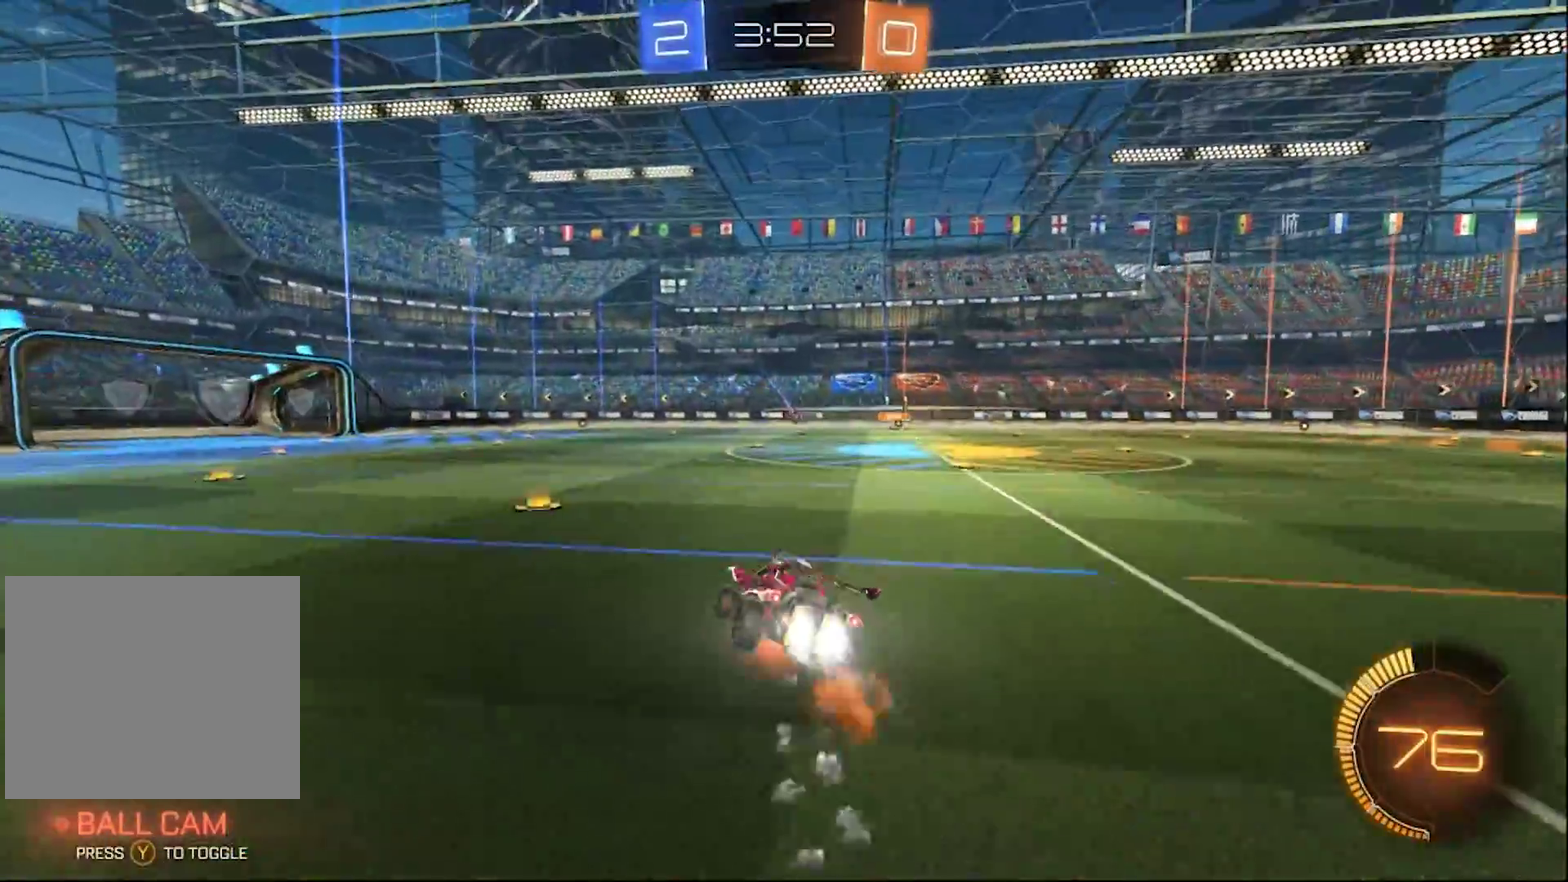
{"buttons": ["R2"], "left_stick": "center", "right_stick": "center", "events": [[183, "CROSS", "up"], [267, "CIRCLE", "up"], [400, "left_stick", "right"], [433, "L1", "up"], [500, "left_stick", "center"]]}
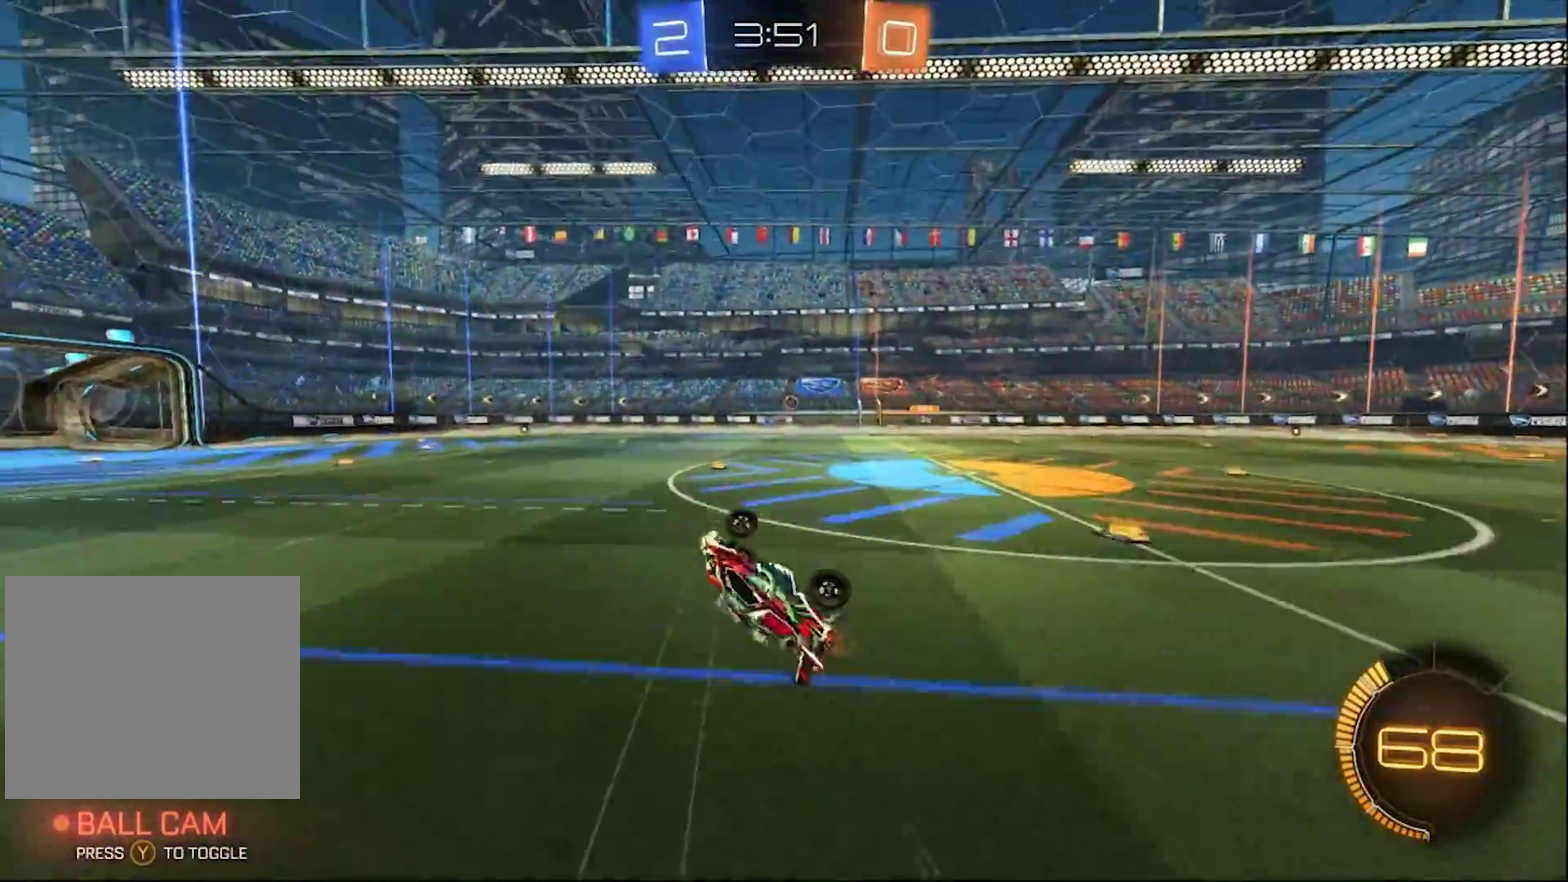
{"buttons": ["R2"], "left_stick": "center", "right_stick": "center", "events": [[200, "left_stick", "right"], [317, "left_stick", "center"]]}
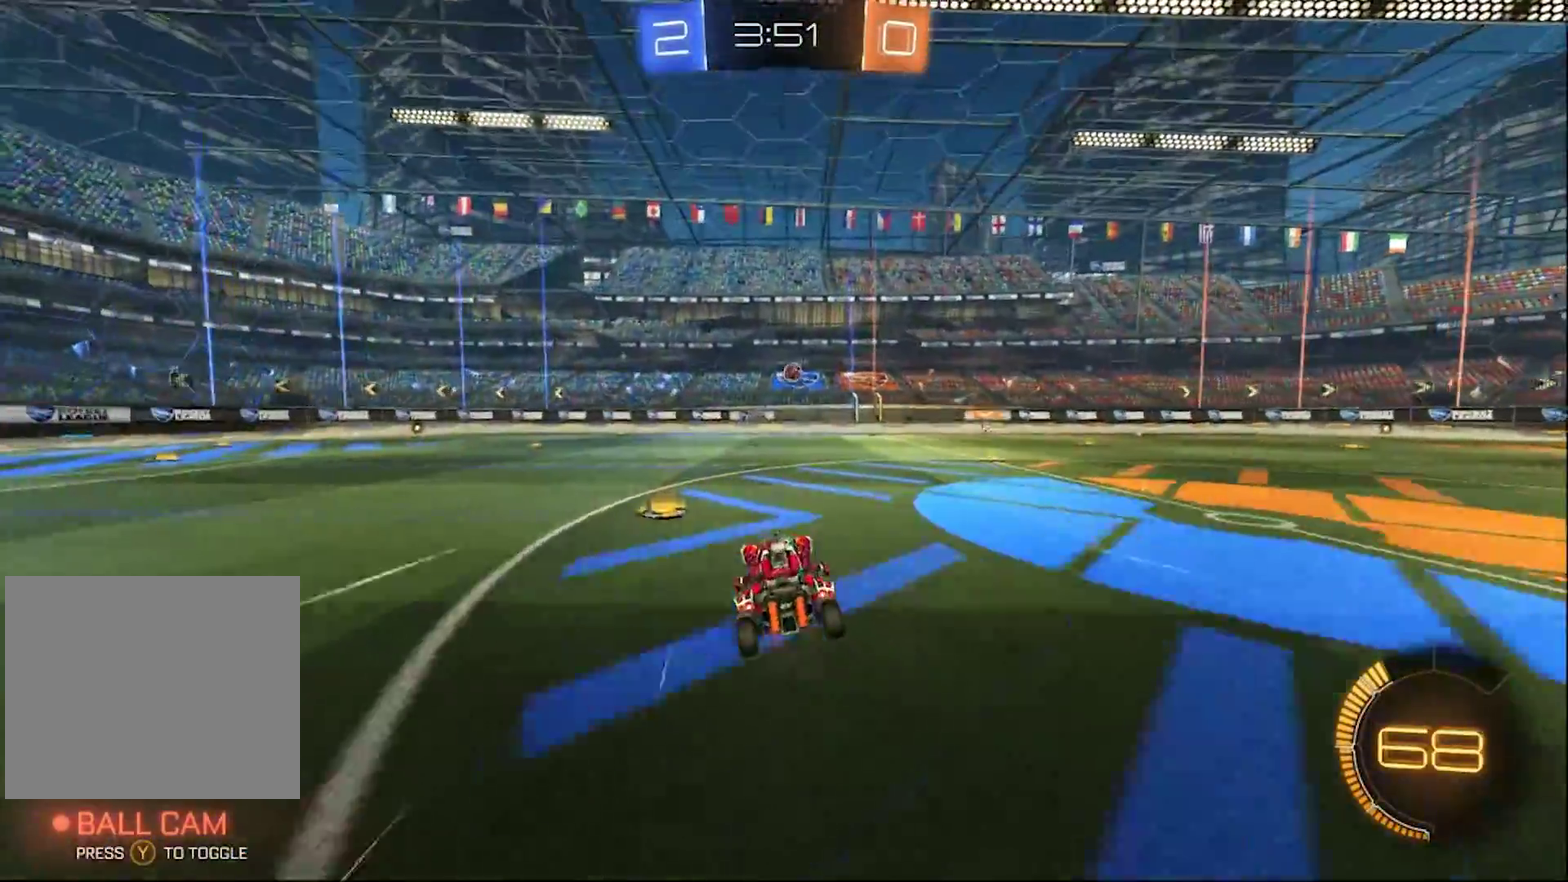
{"buttons": ["R2"], "left_stick": "left", "right_stick": "center", "events": [[350, "left_stick", "right"], [400, "left_stick", "center"], [483, "left_stick", "left"]]}
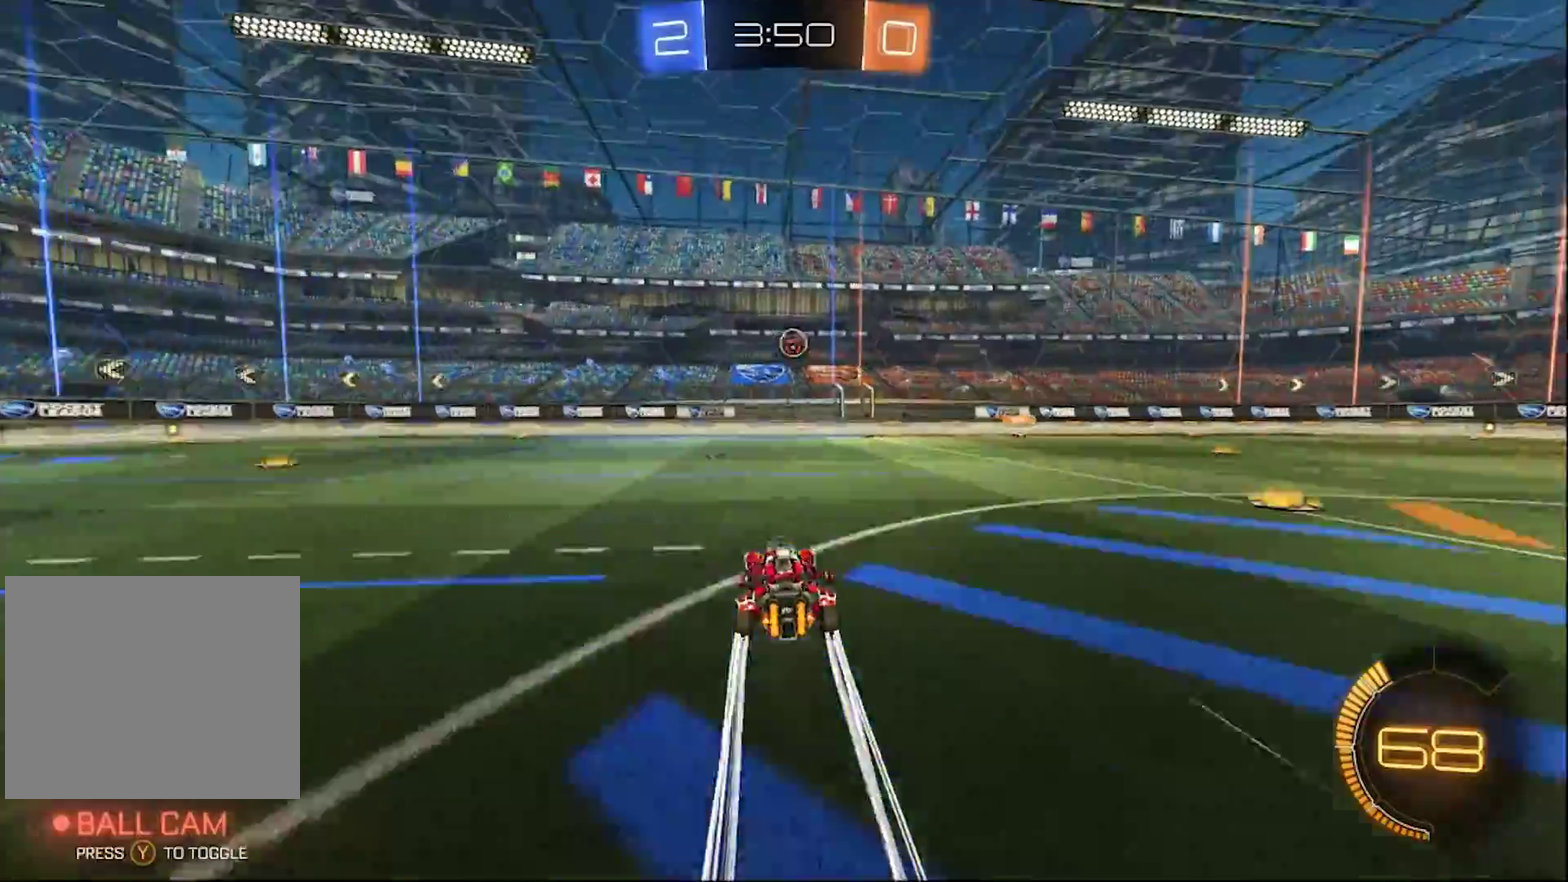
{"buttons": ["R2"], "left_stick": "center", "right_stick": "center", "events": [[267, "CIRCLE", "down"], [450, "CIRCLE", "up"], [450, "left_stick", "center"]]}
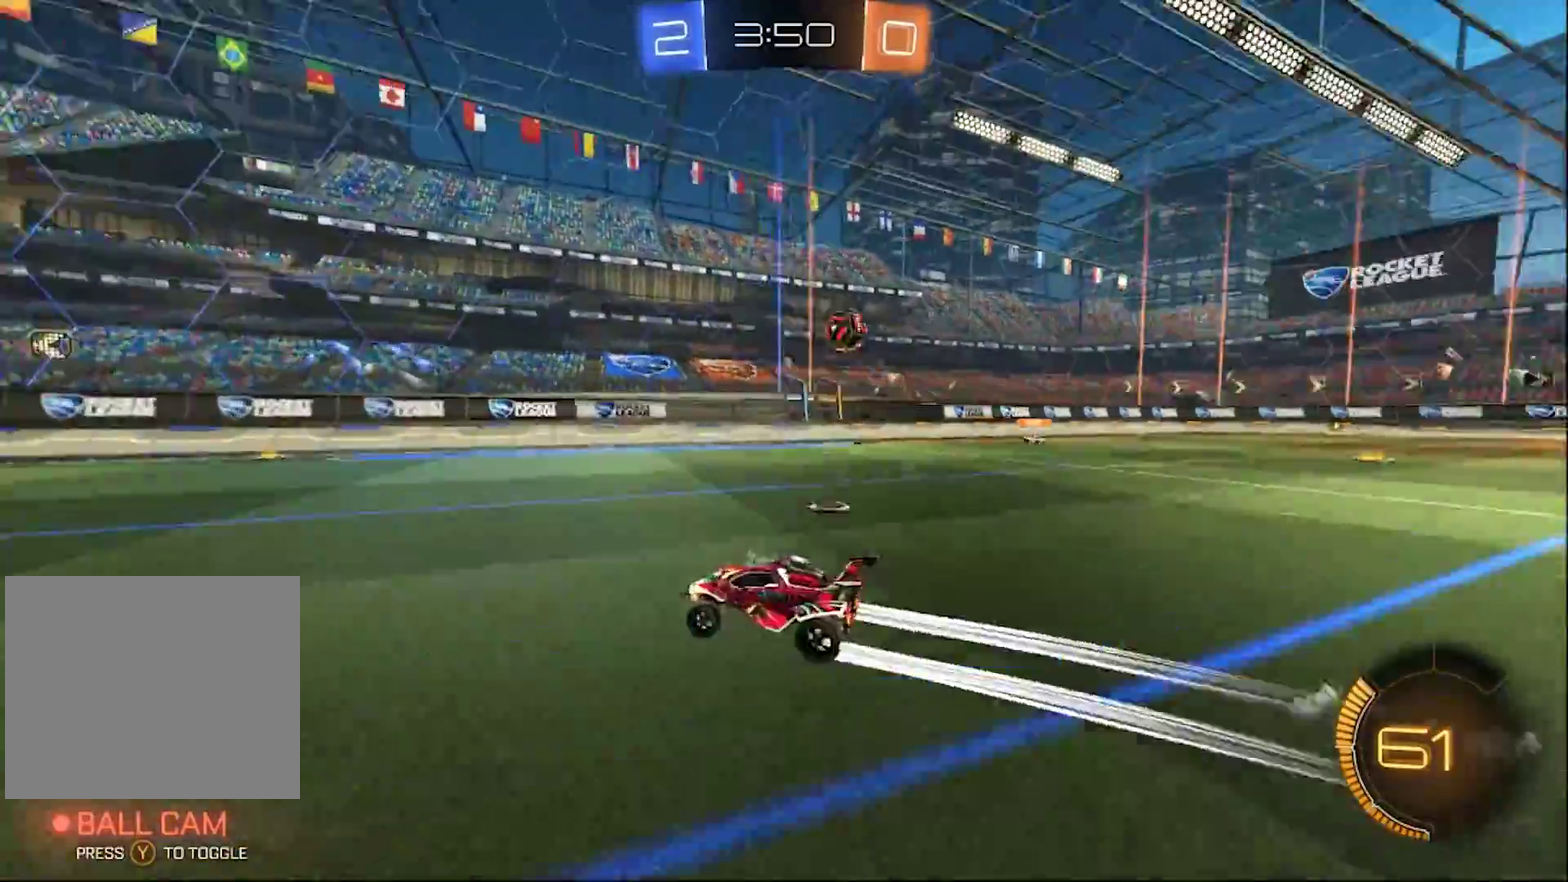
{"buttons": ["R2"], "left_stick": "right", "right_stick": "center", "events": [[50, "left_stick", "left"], [217, "left_stick", "center"], [417, "left_stick", "right"]]}
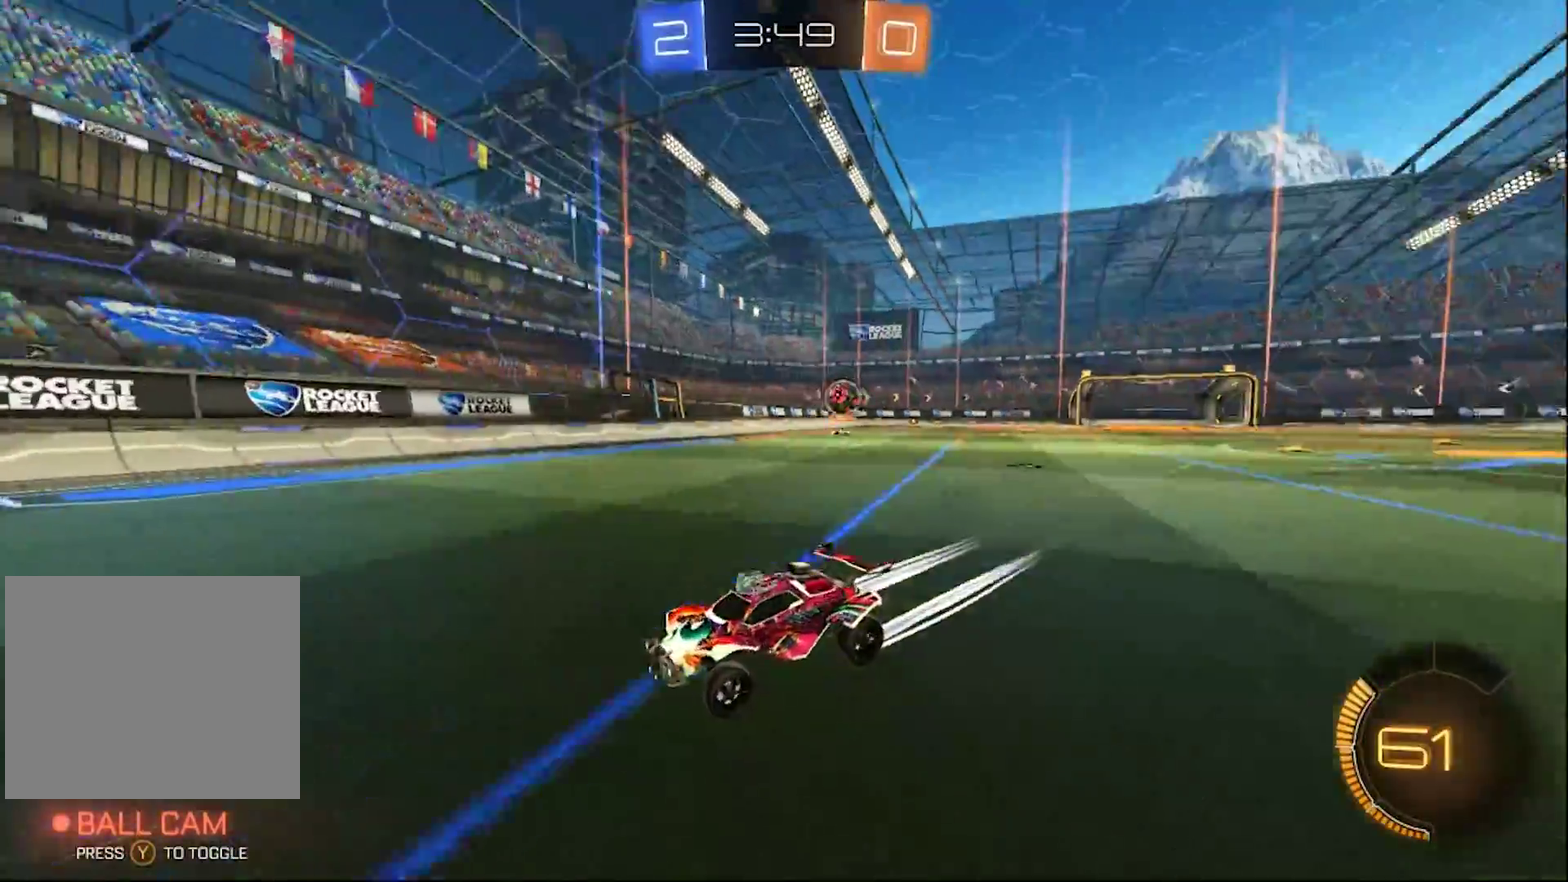
{"buttons": ["TRIANGLE", "R2"], "left_stick": "left", "right_stick": "center", "events": [[67, "left_stick", "center"], [100, "TRIANGLE", "down"], [217, "TRIANGLE", "up"], [383, "TRIANGLE", "down"], [483, "left_stick", "left"]]}
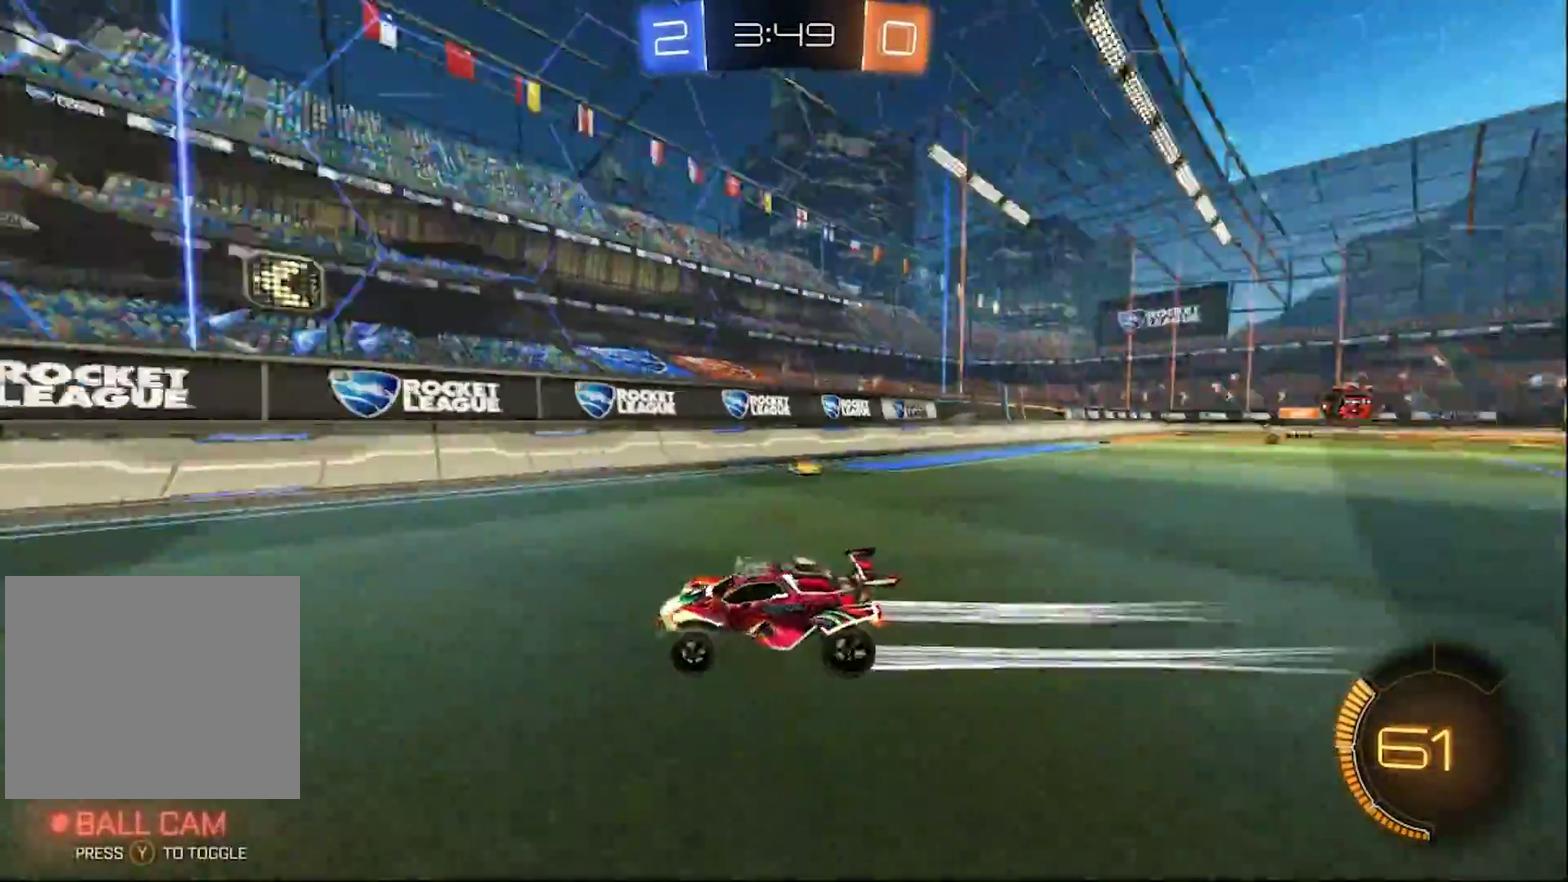
{"buttons": ["CIRCLE", "R2"], "left_stick": "left", "right_stick": "center", "events": [[17, "SQUARE", "down"], [17, "TRIANGLE", "up"], [217, "SQUARE", "up"], [333, "CIRCLE", "down"]]}
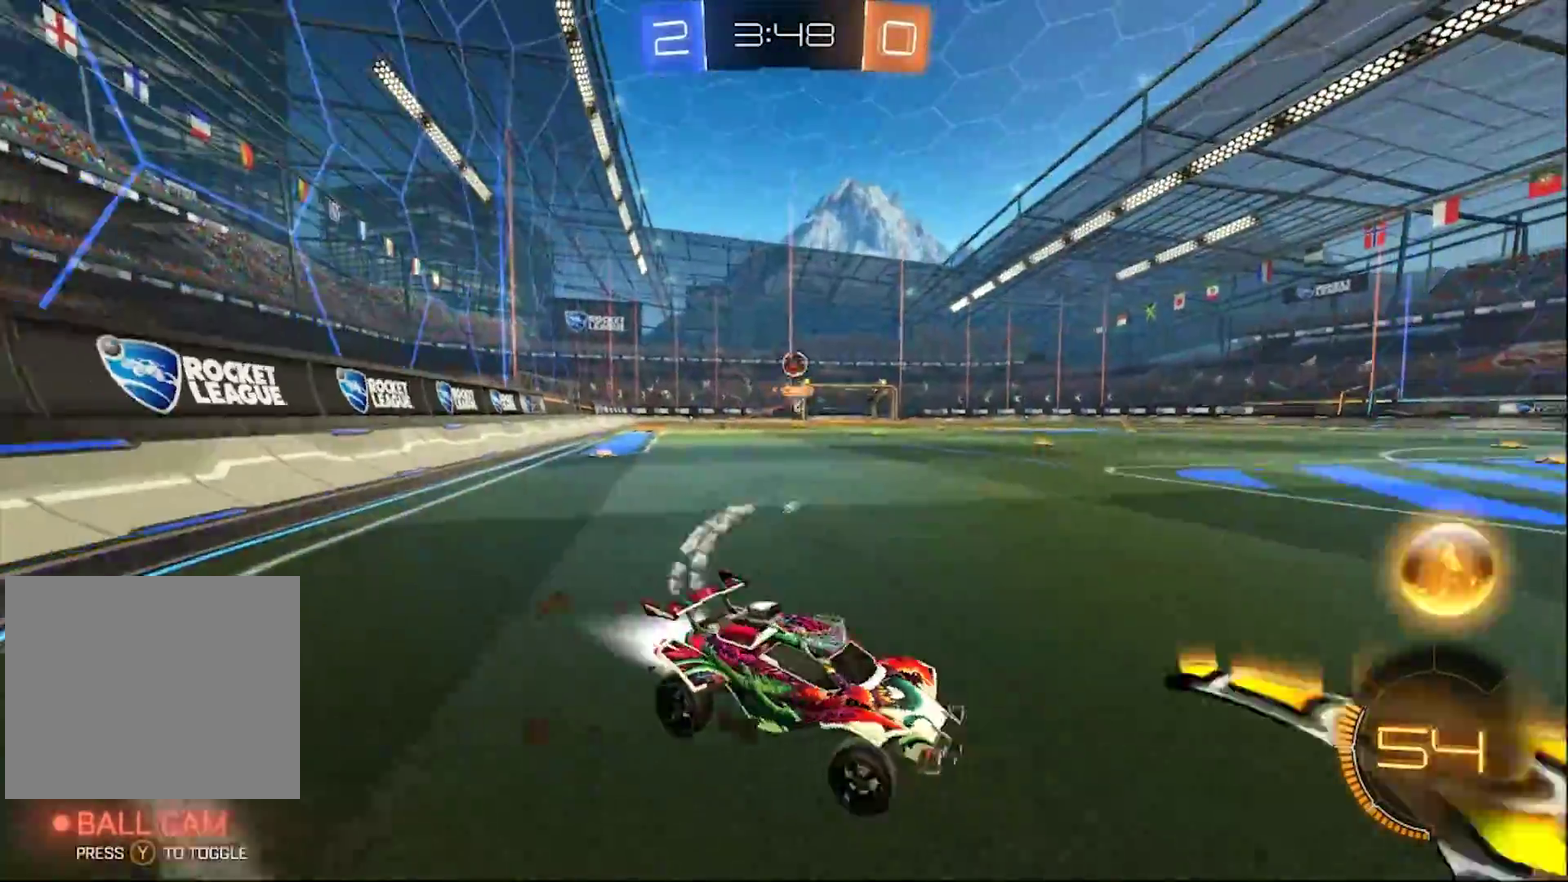
{"buttons": ["R2"], "left_stick": "right", "right_stick": "center", "events": [[50, "left_stick", "center"], [183, "CIRCLE", "up"], [250, "left_stick", "right"]]}
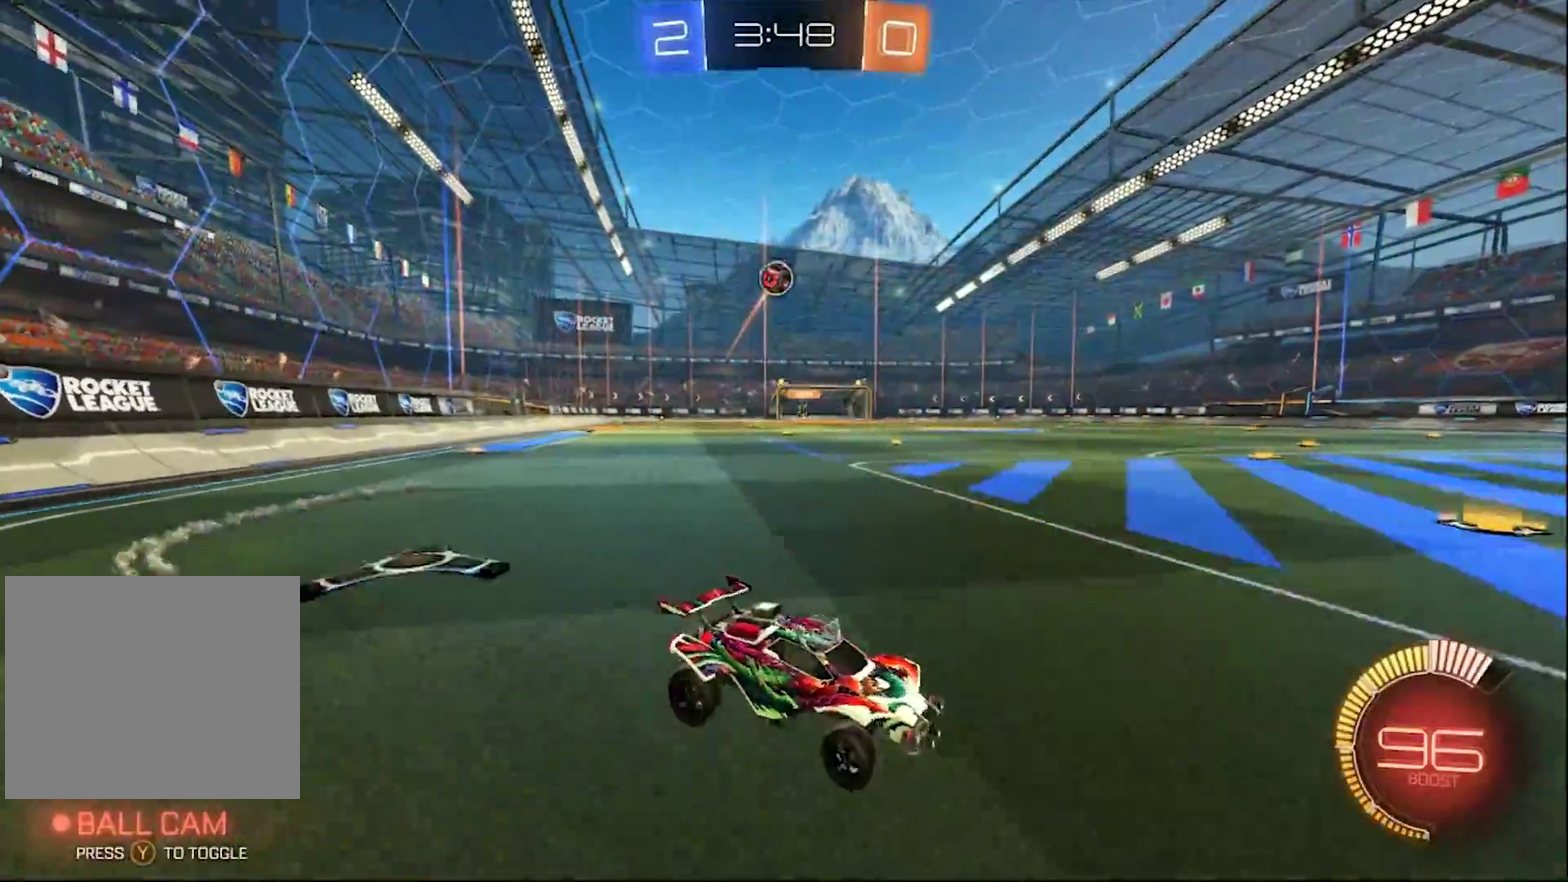
{"buttons": ["CIRCLE", "R2"], "left_stick": "center", "right_stick": "center", "events": [[183, "left_stick", "center"], [250, "CIRCLE", "down"]]}